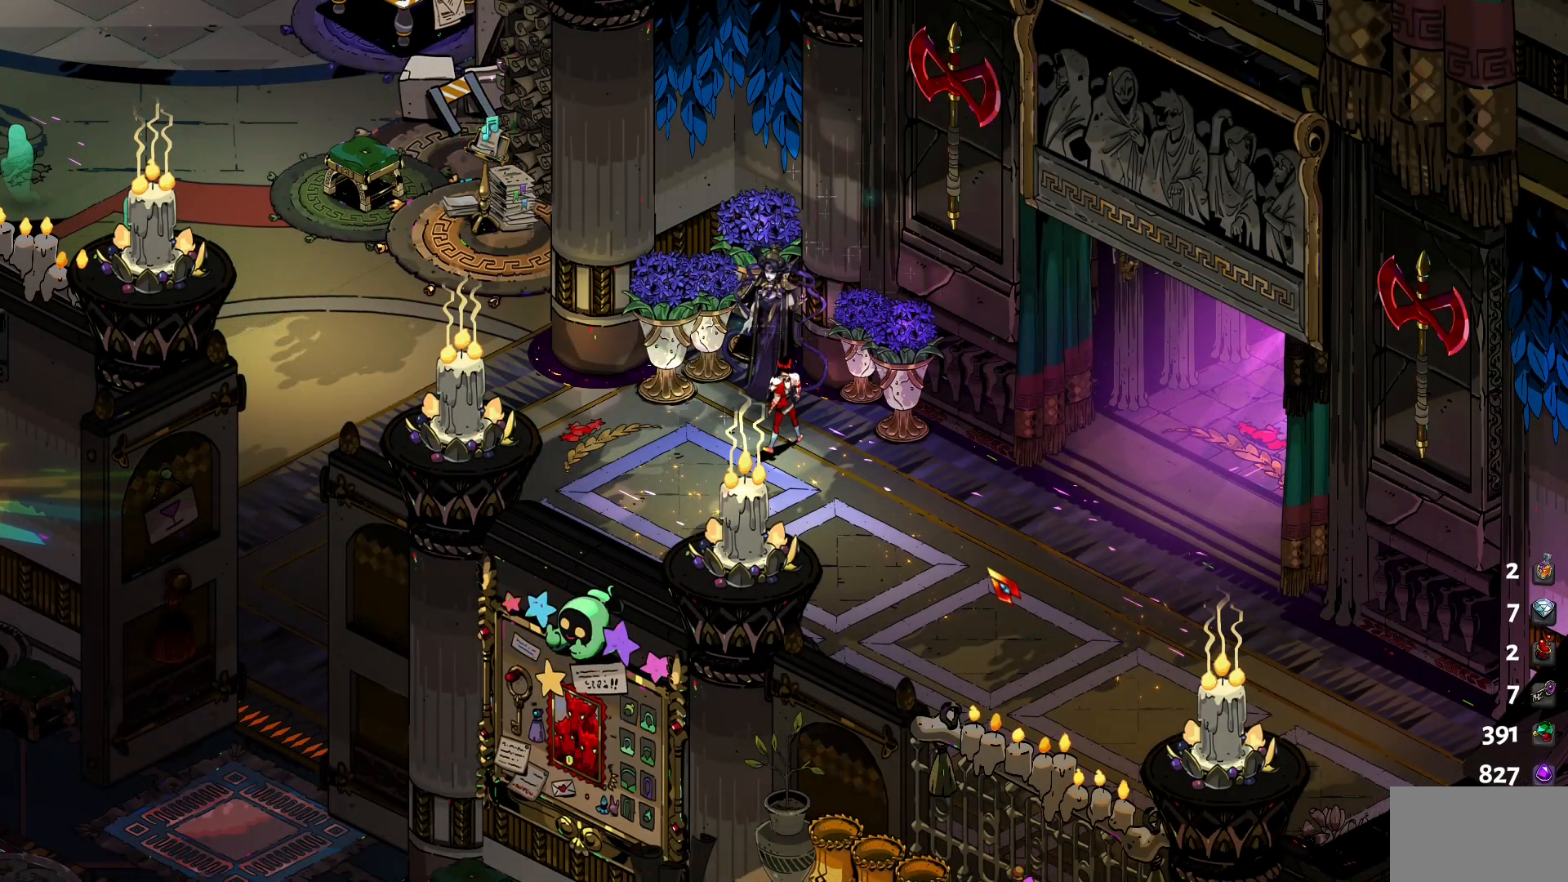
Gameplay with keyboard and mouse; each line is a JSON object with the keys and mouse buttons held at the frame after it. "events" lists presses ("down") and releases ("up") of "1", "a", "d", "e", "s", "w", "y", "mouse_left" and "mouse_right" between this image and that frame as [ms after this image, input, new state], when the widget could be followed in between. "mouse_left", "mouse_right" = the "left", "right" buttons of the "mouse" list. No other keys are recorded. Not read: mouse_move.
{"keys": ["a", "s"], "mouse": [], "events": [[184, "a", "down"], [284, "s", "down"]]}
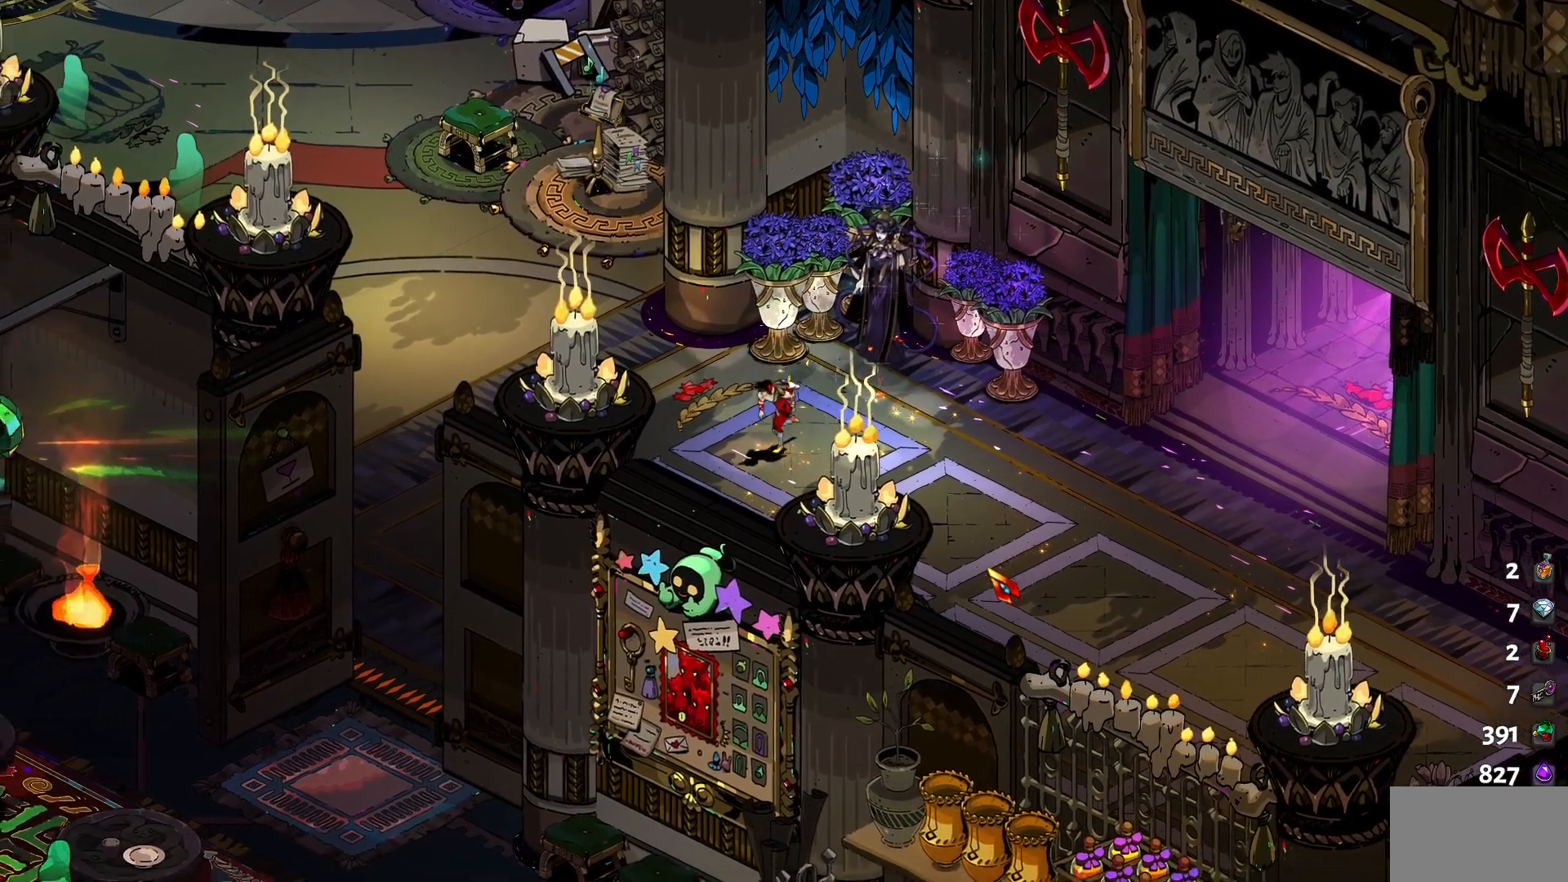
{"keys": ["a", "s"], "mouse": [], "events": [[150, "1", "down"], [300, "1", "up"]]}
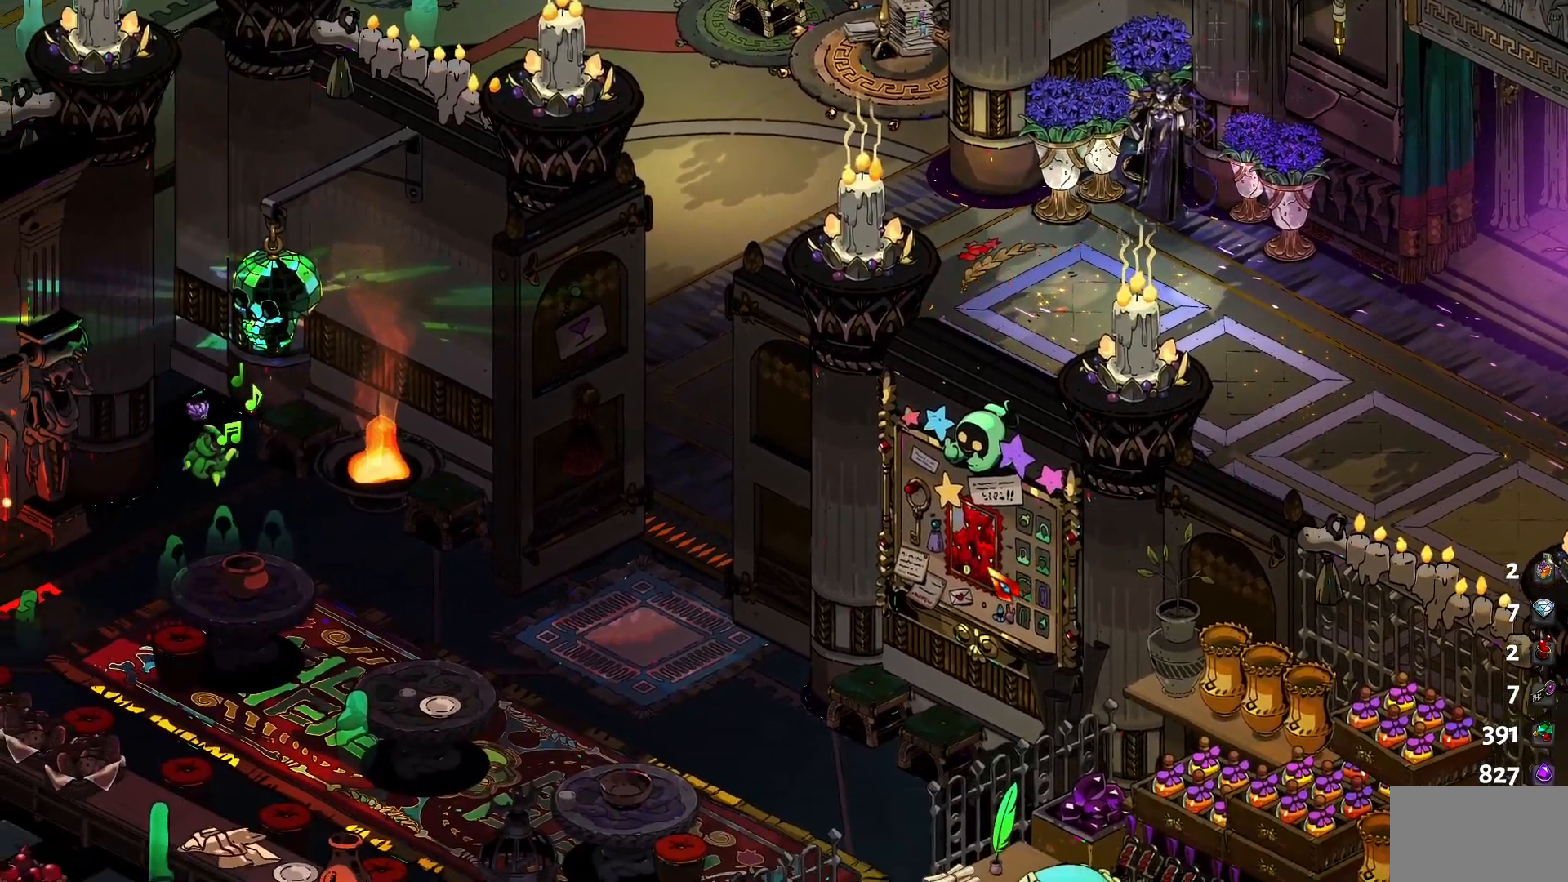
{"keys": ["s"], "mouse": [], "events": [[217, "a", "up"]]}
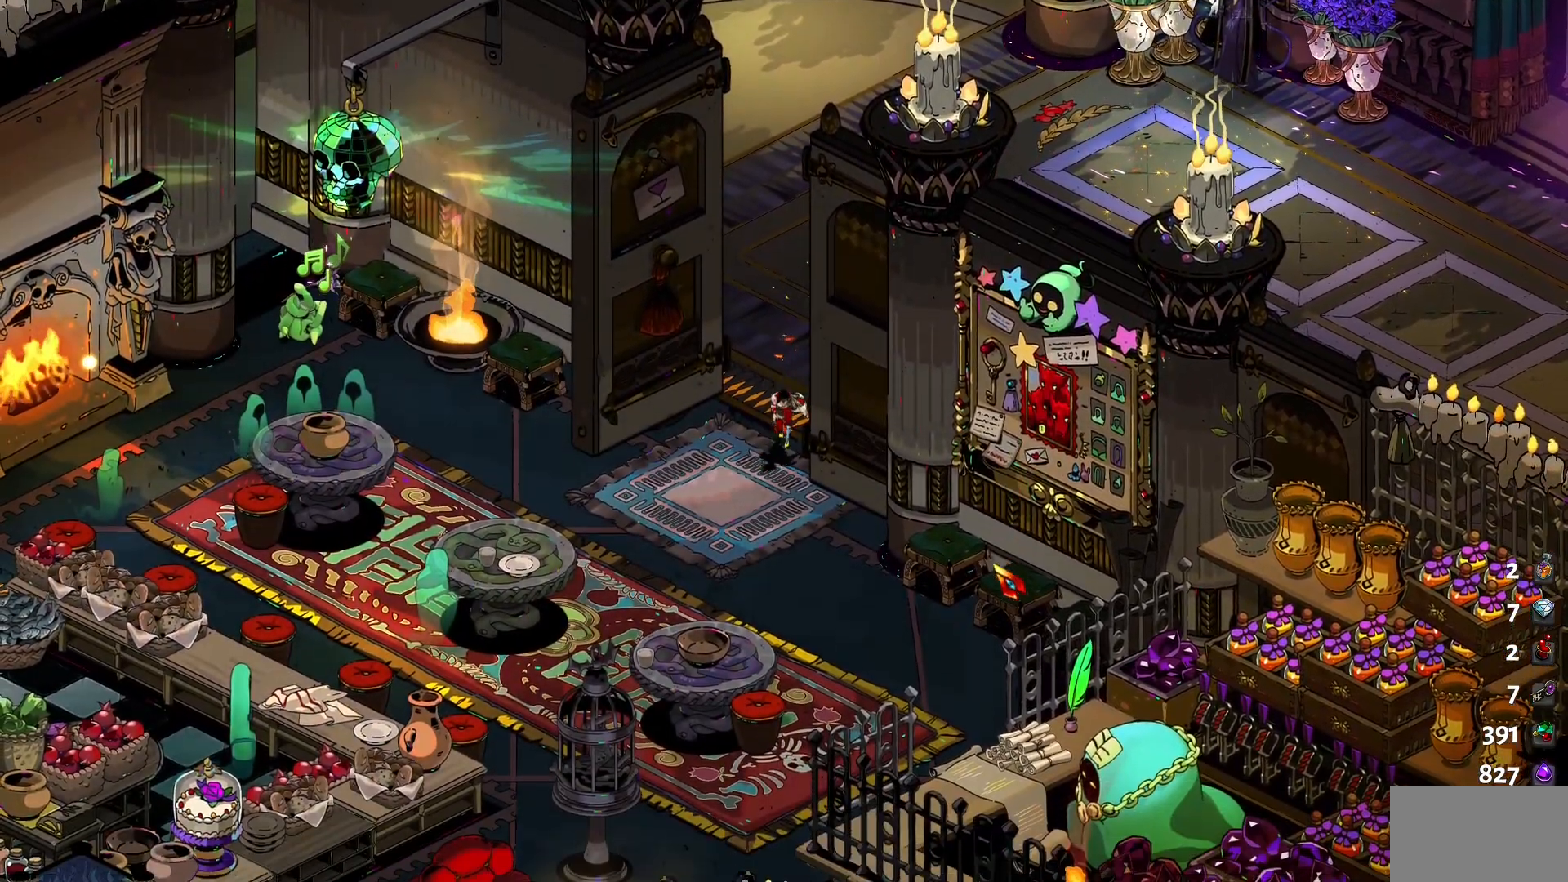
{"keys": ["1", "d", "s"], "mouse": [], "events": [[284, "d", "down"], [467, "1", "down"]]}
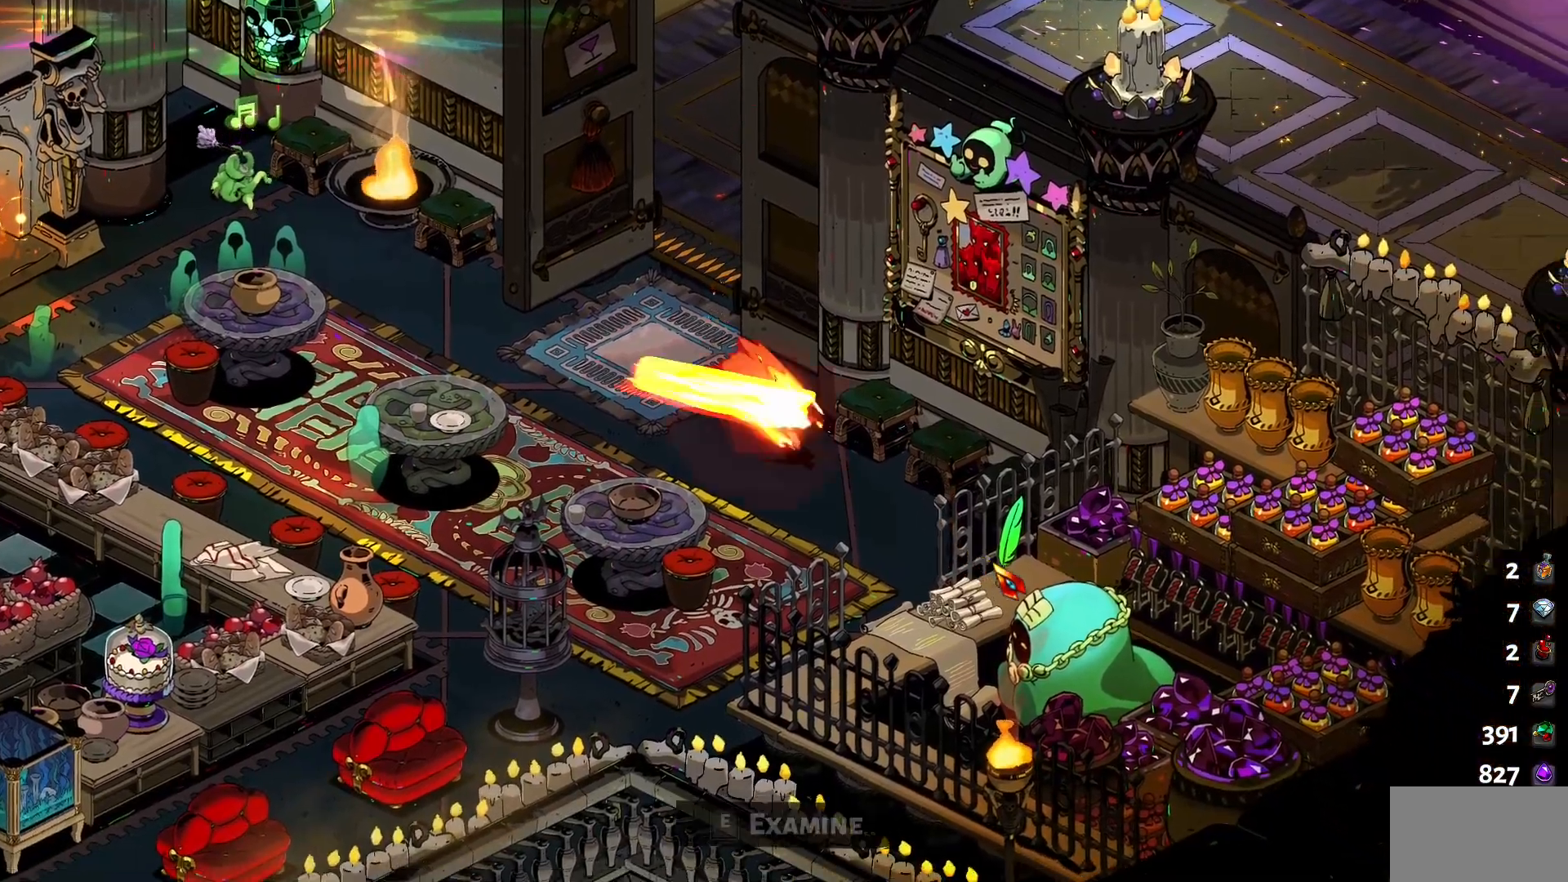
{"keys": ["s"], "mouse": [], "events": [[117, "d", "up"], [167, "1", "up"]]}
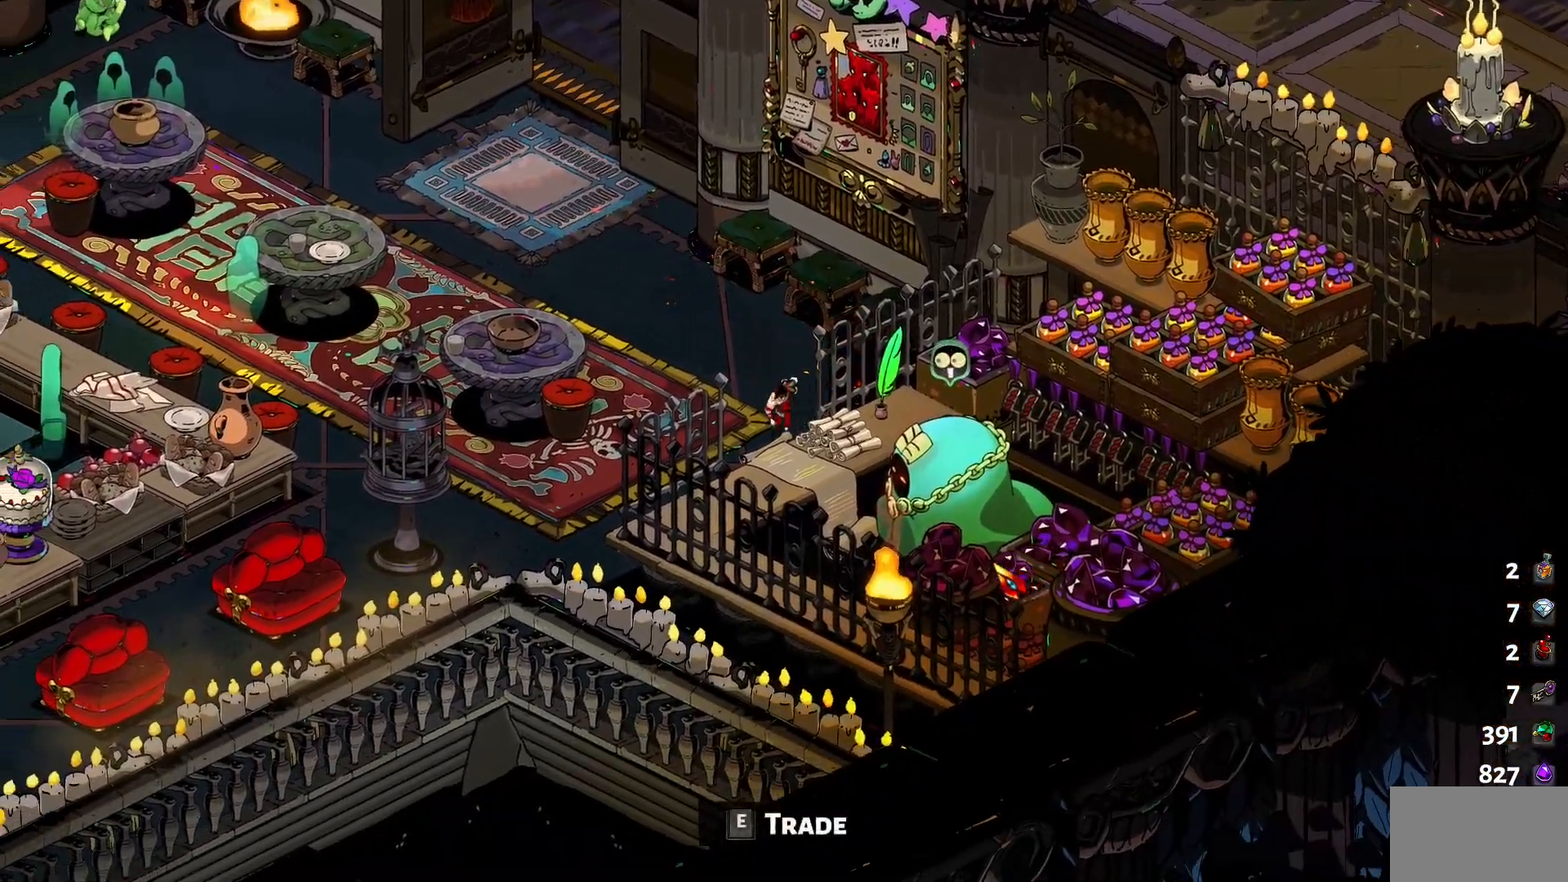
{"keys": [], "mouse": [], "events": [[134, "e", "down"], [167, "s", "up"], [267, "e", "up"]]}
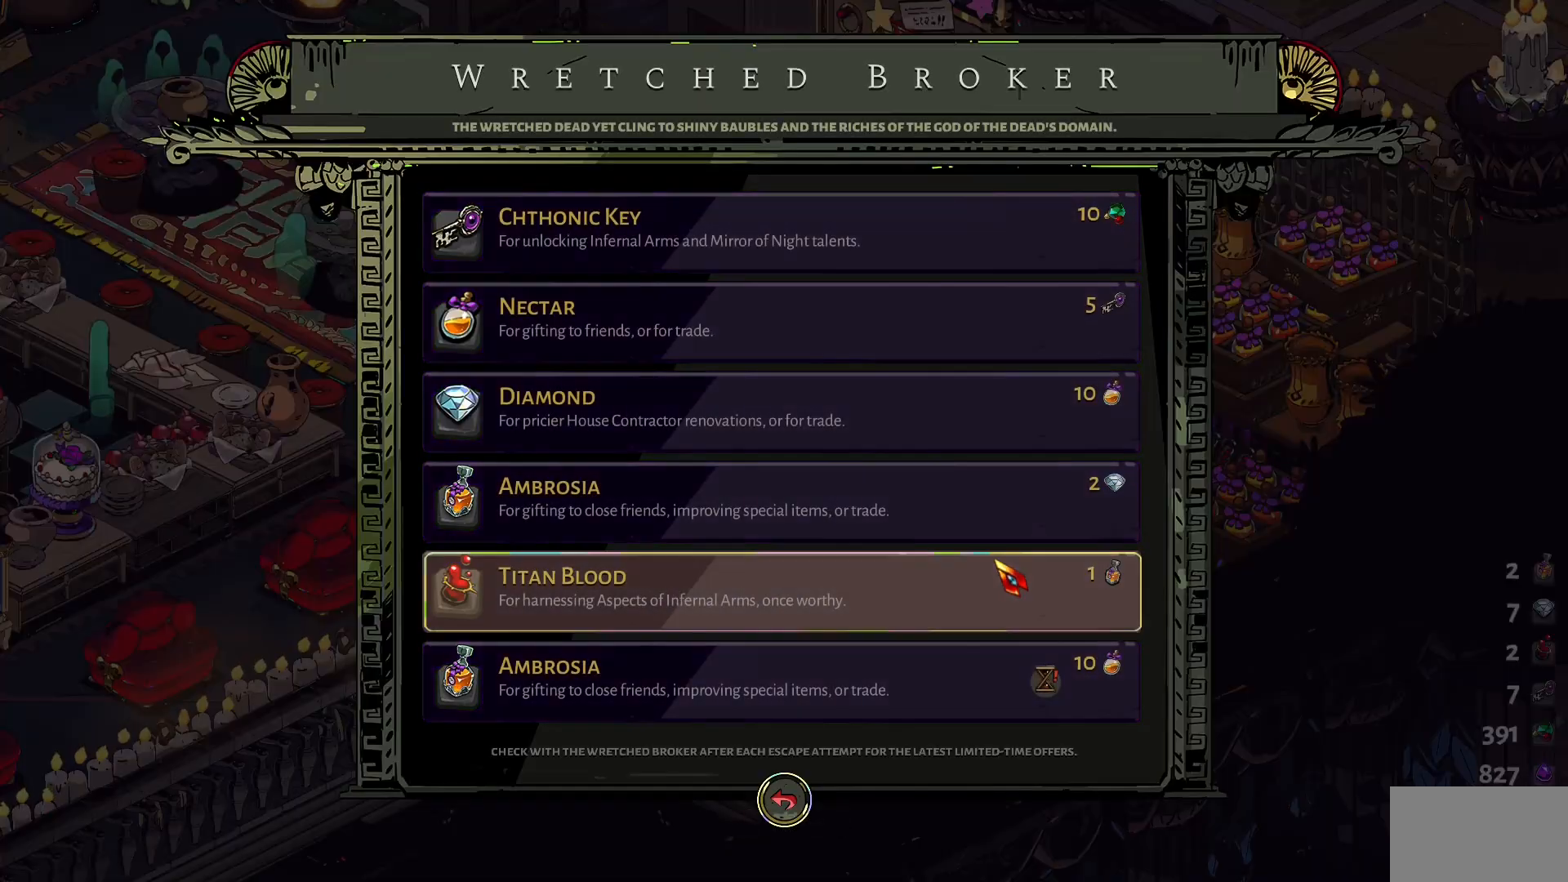
{"keys": [], "mouse": [], "events": []}
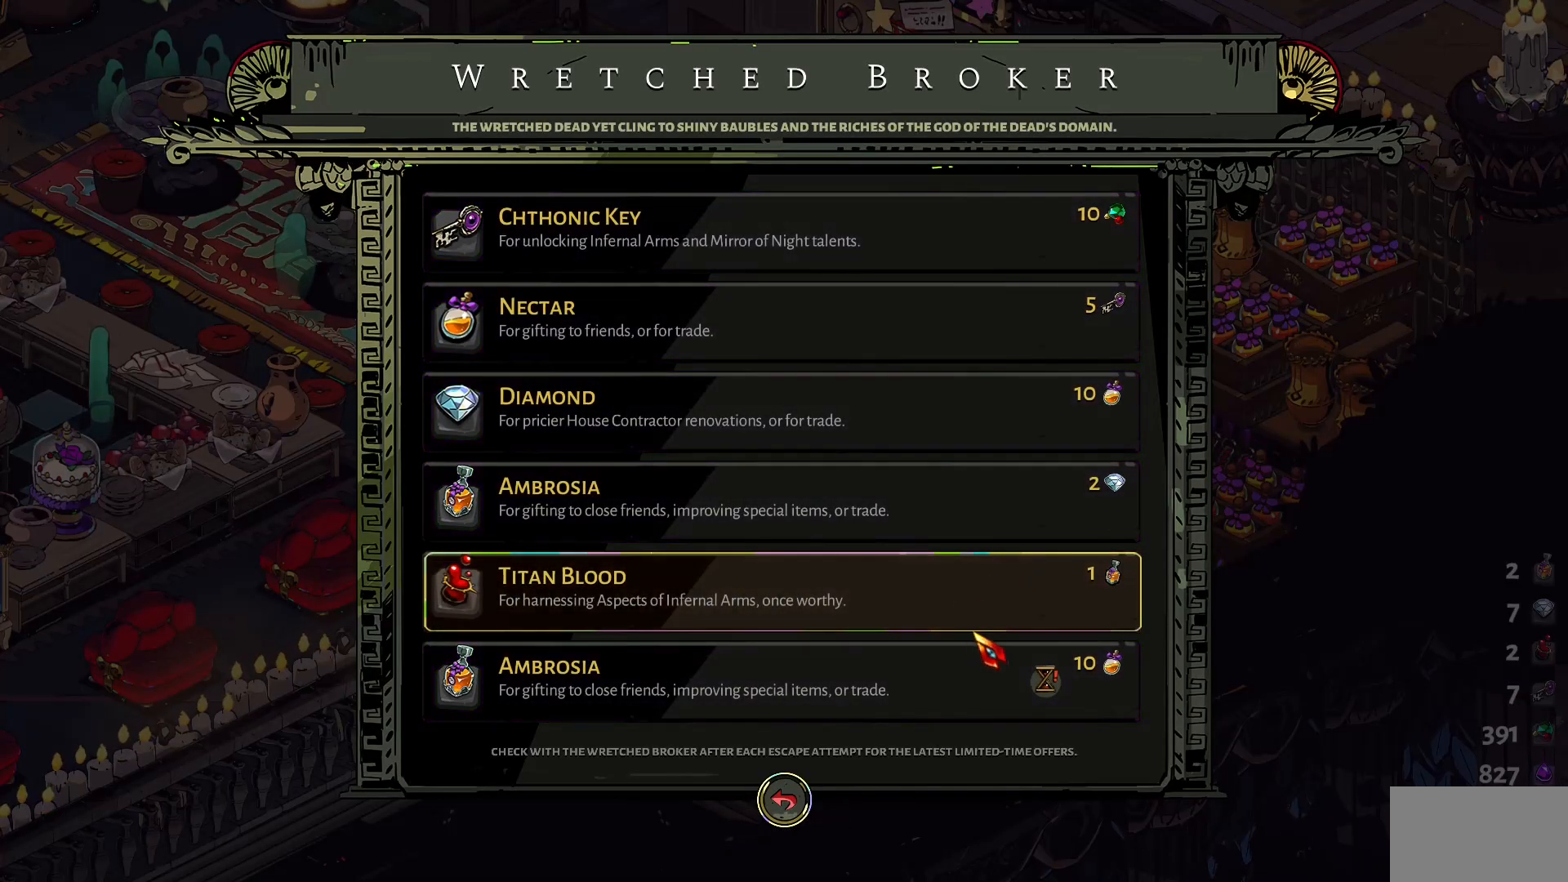
{"keys": [], "mouse": [], "events": []}
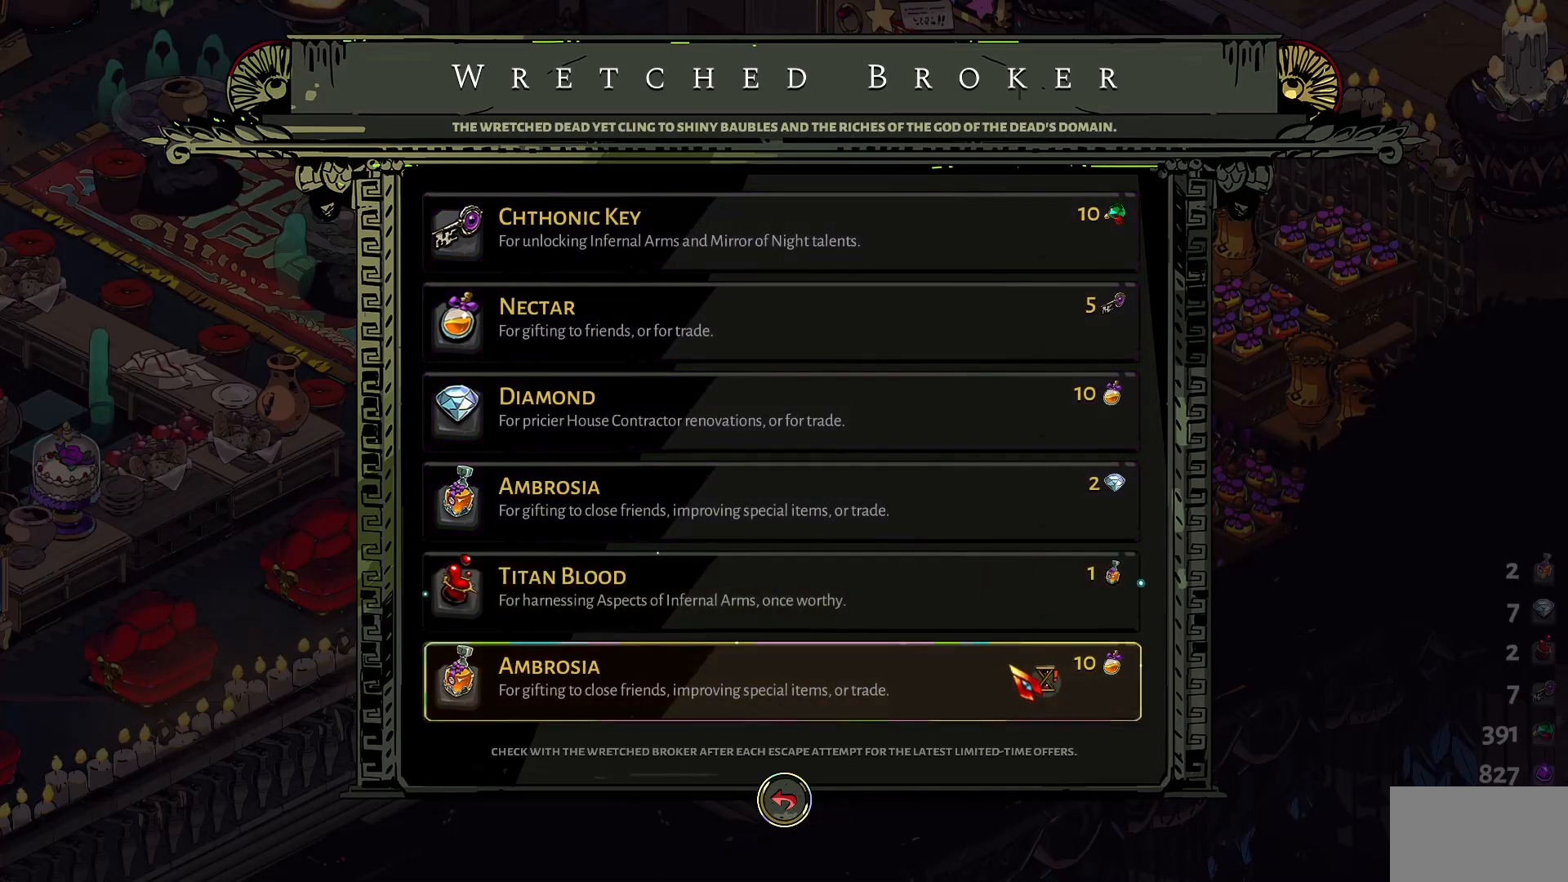
{"keys": [], "mouse": [], "events": []}
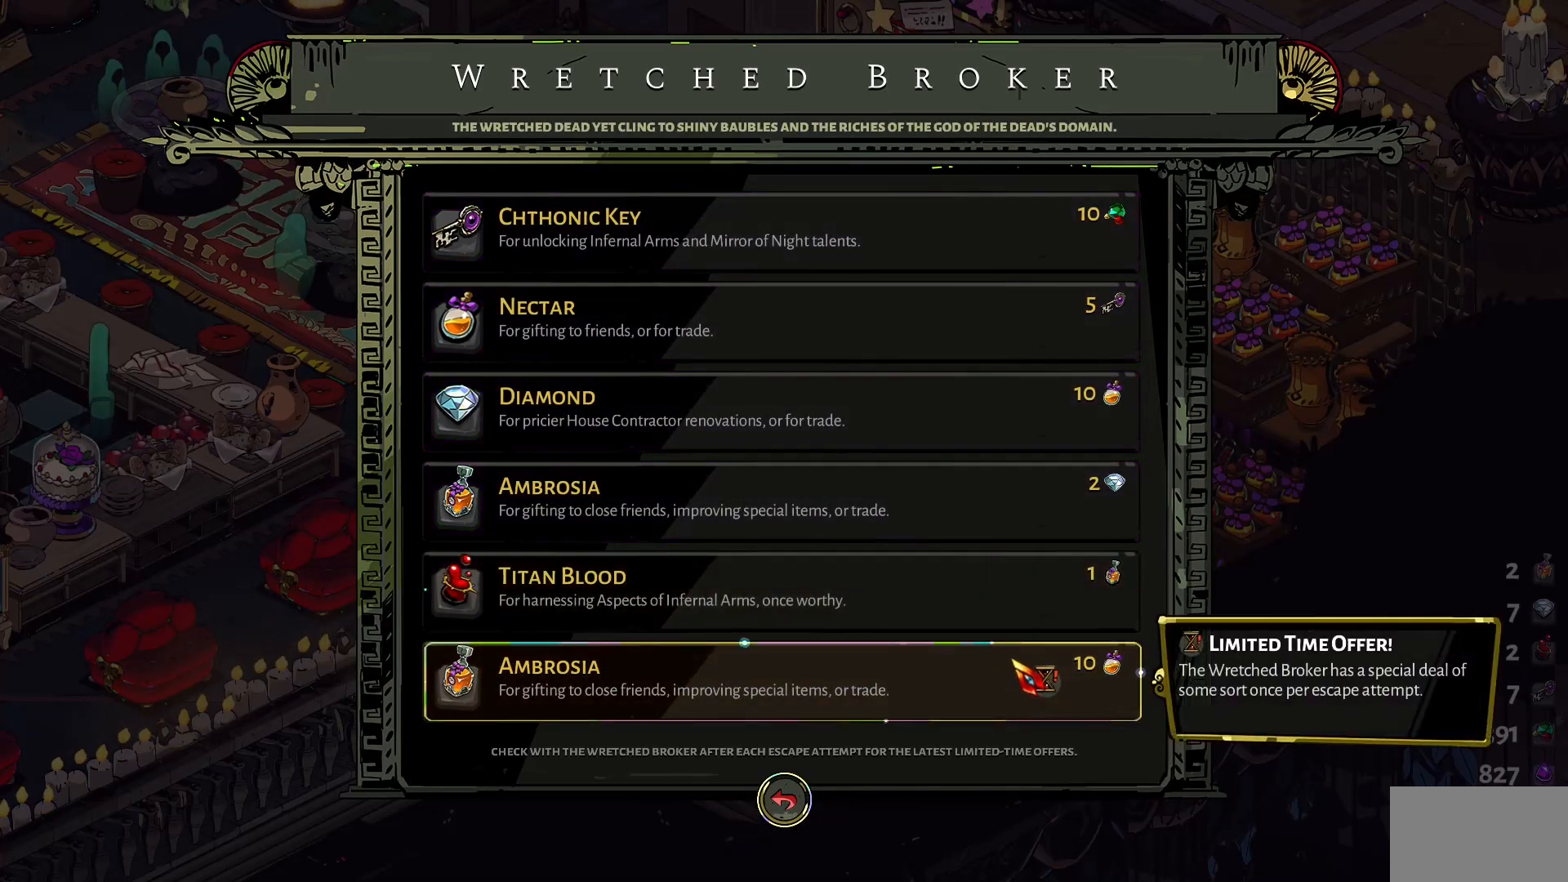
{"keys": [], "mouse": [], "events": []}
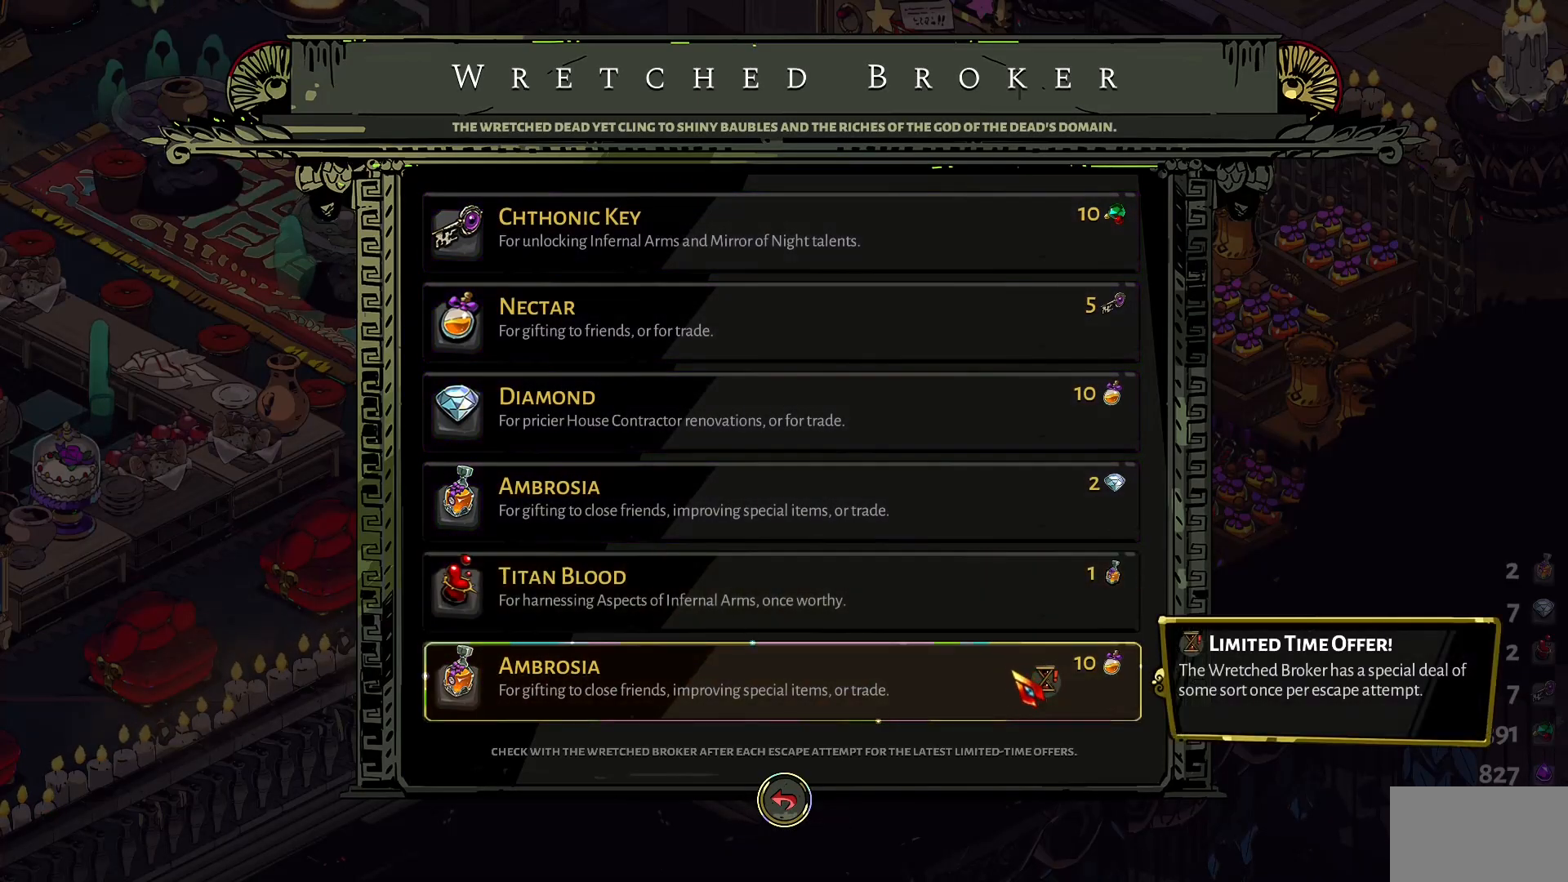
{"keys": [], "mouse": [], "events": []}
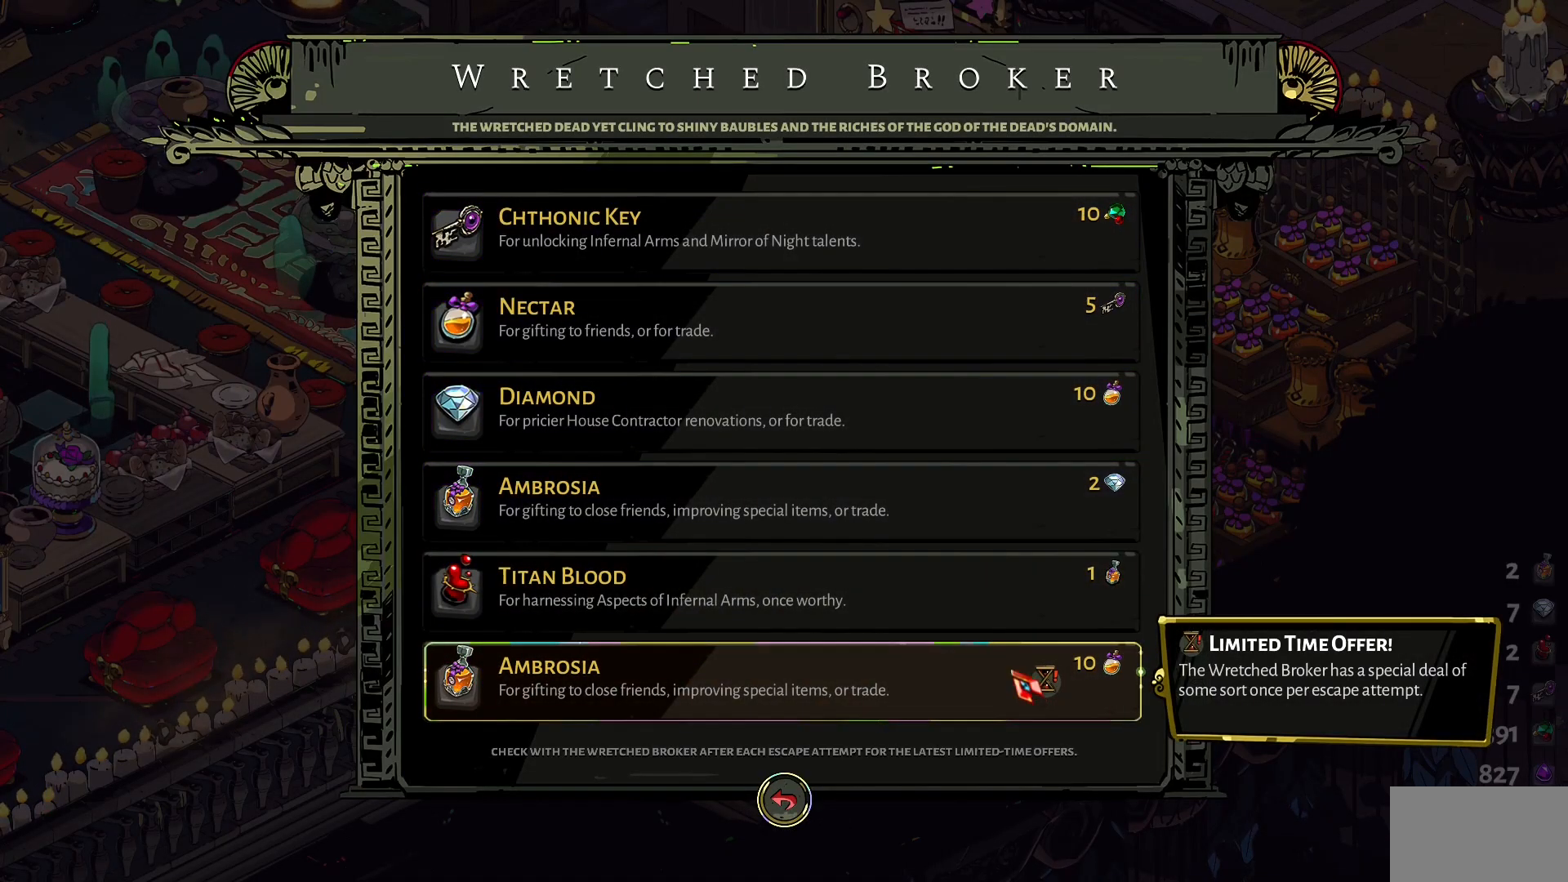
{"keys": [], "mouse": [], "events": [[34, "mouse_left", "down"], [84, "mouse_left", "up"]]}
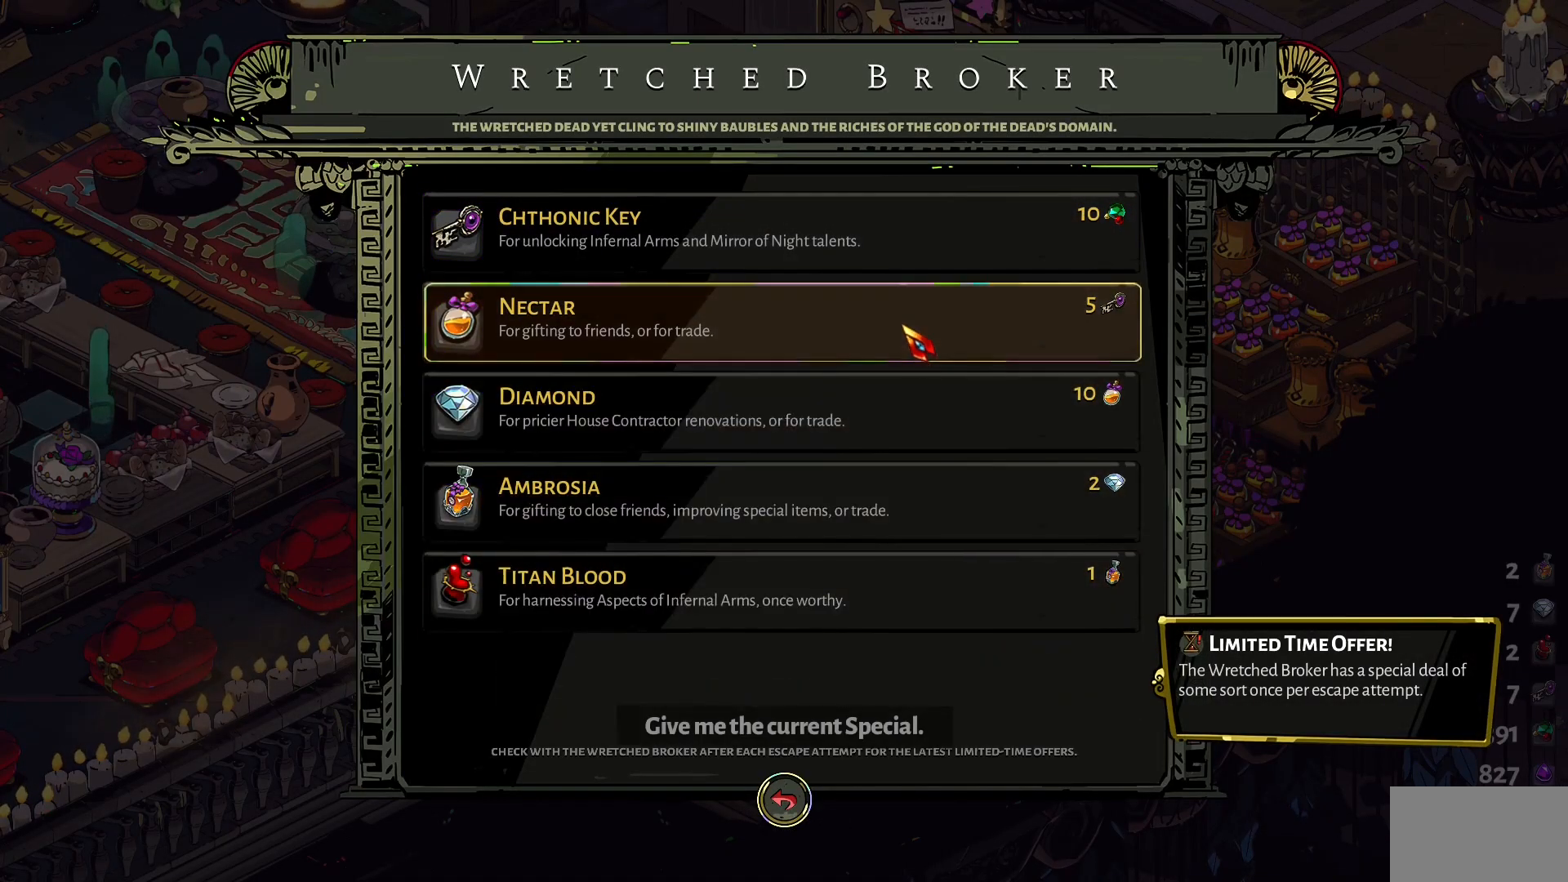
{"keys": [], "mouse": [], "events": []}
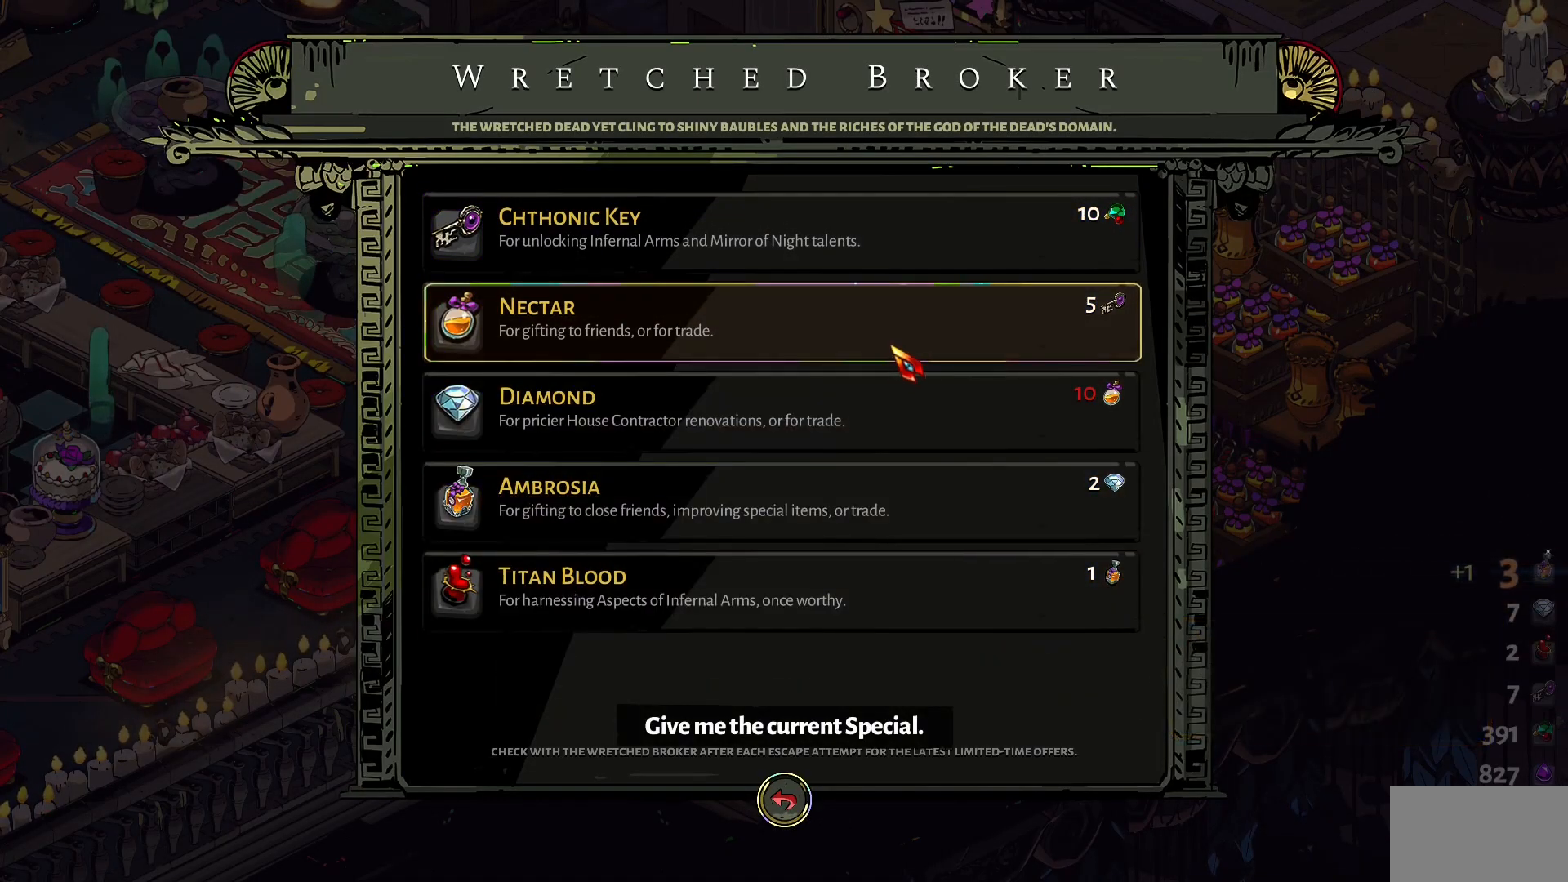
{"keys": [], "mouse": [], "events": [[300, "mouse_left", "down"], [350, "mouse_left", "up"]]}
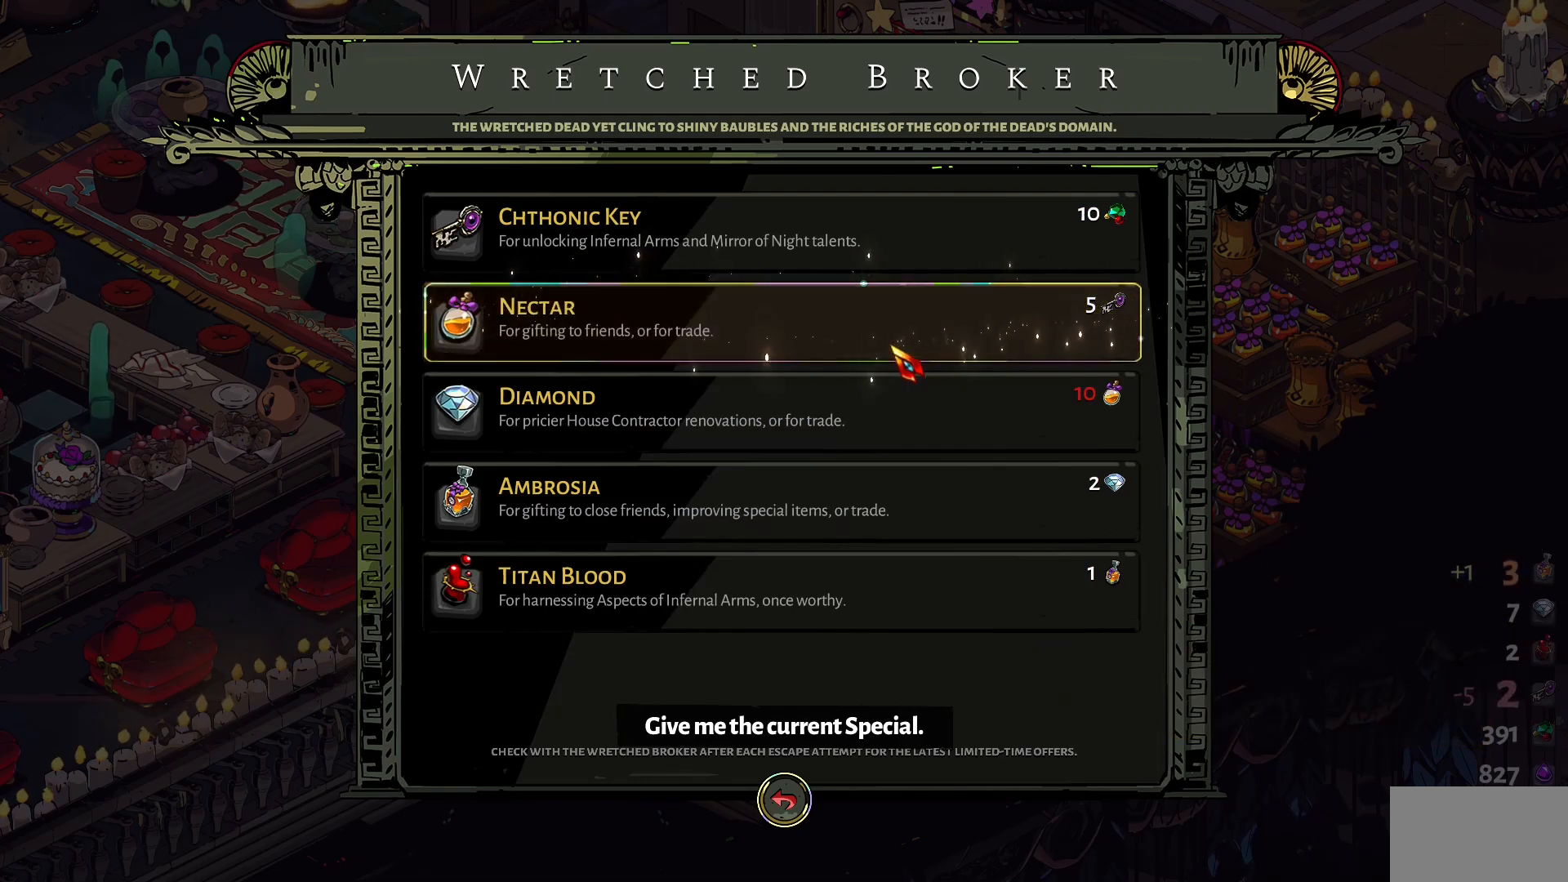
{"keys": [], "mouse": [], "events": []}
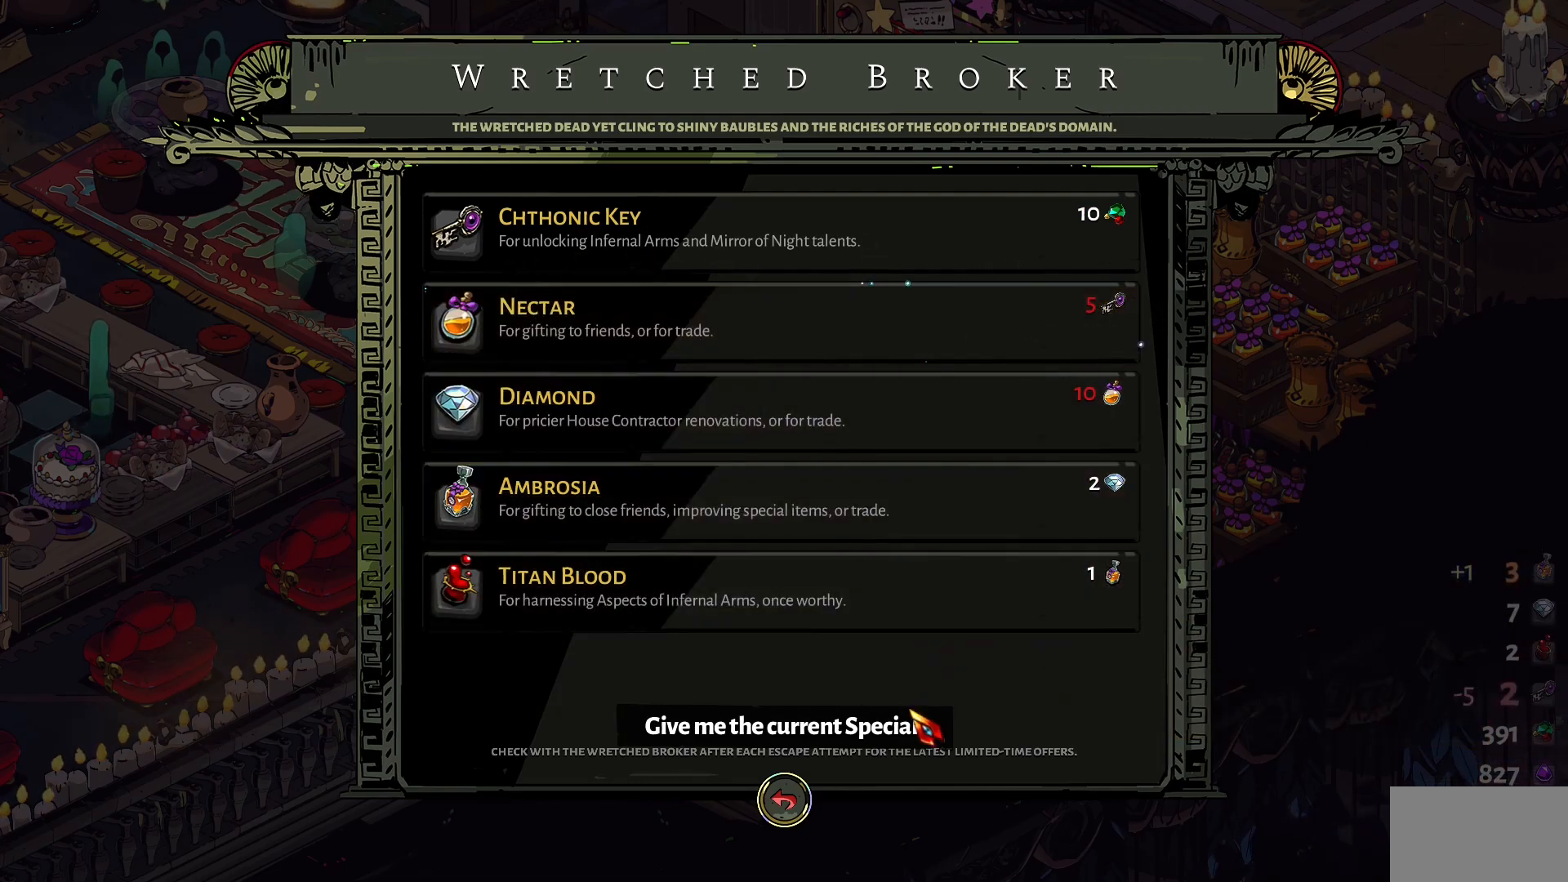
{"keys": [], "mouse": [], "events": []}
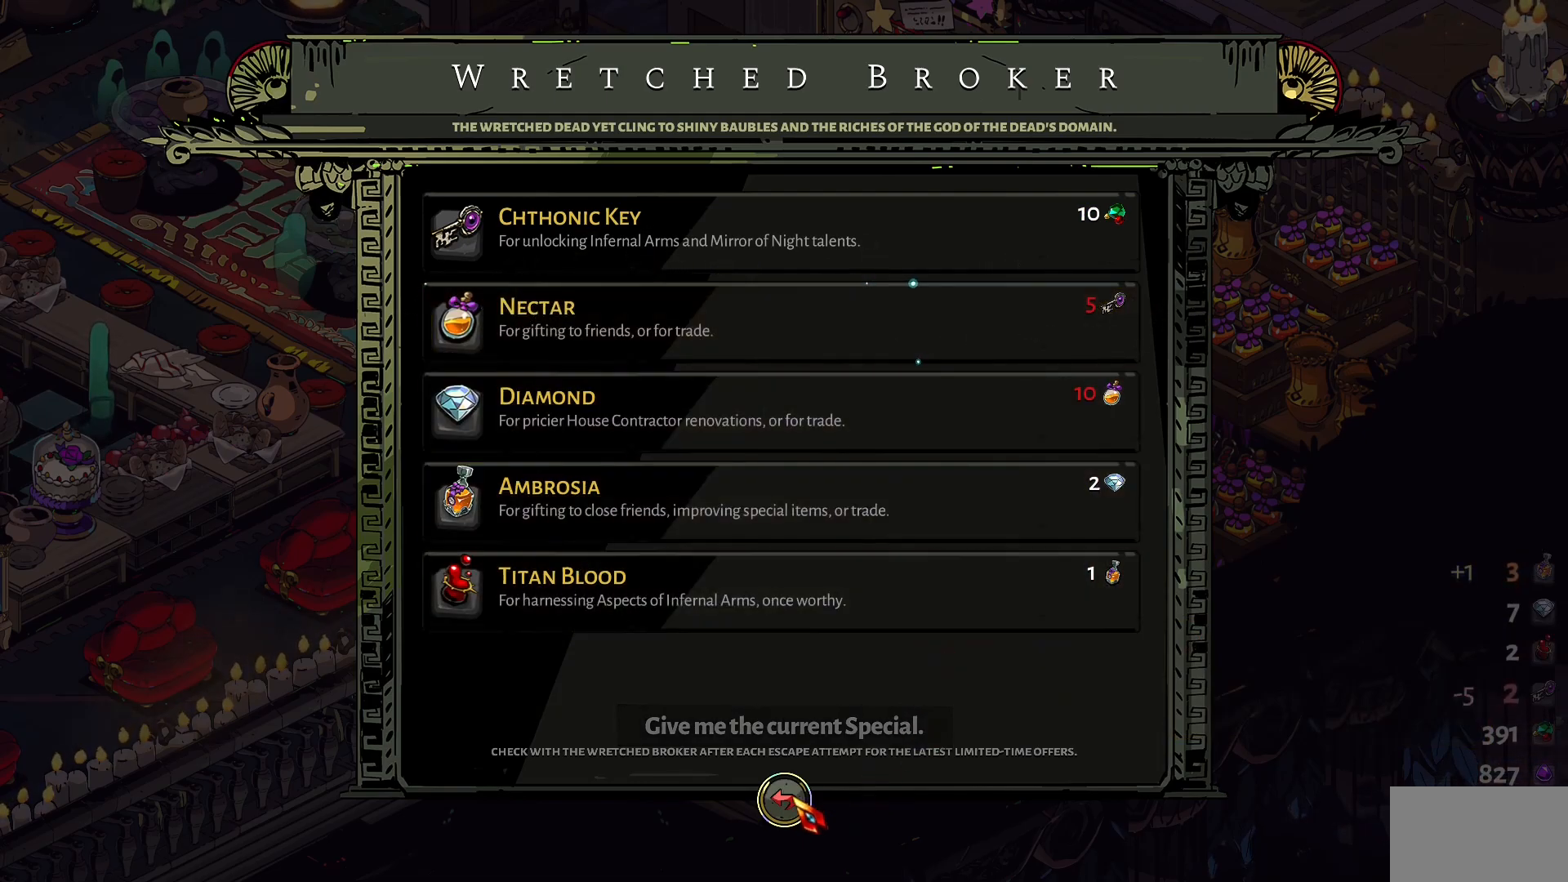
{"keys": [], "mouse": [], "events": []}
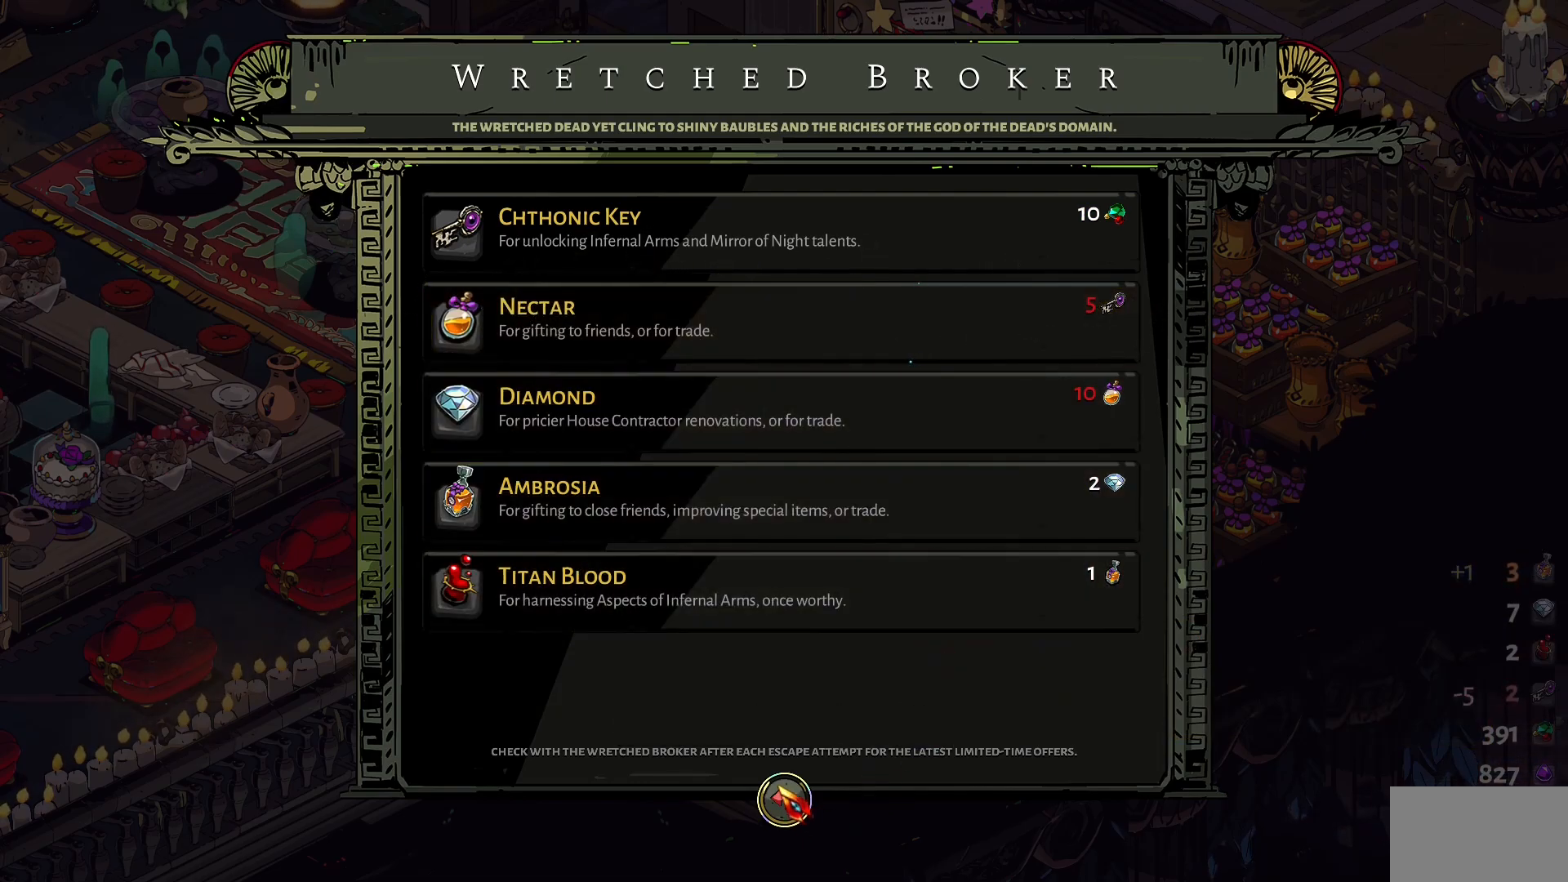
{"keys": [], "mouse": [], "events": [[134, "mouse_left", "down"], [217, "mouse_left", "up"]]}
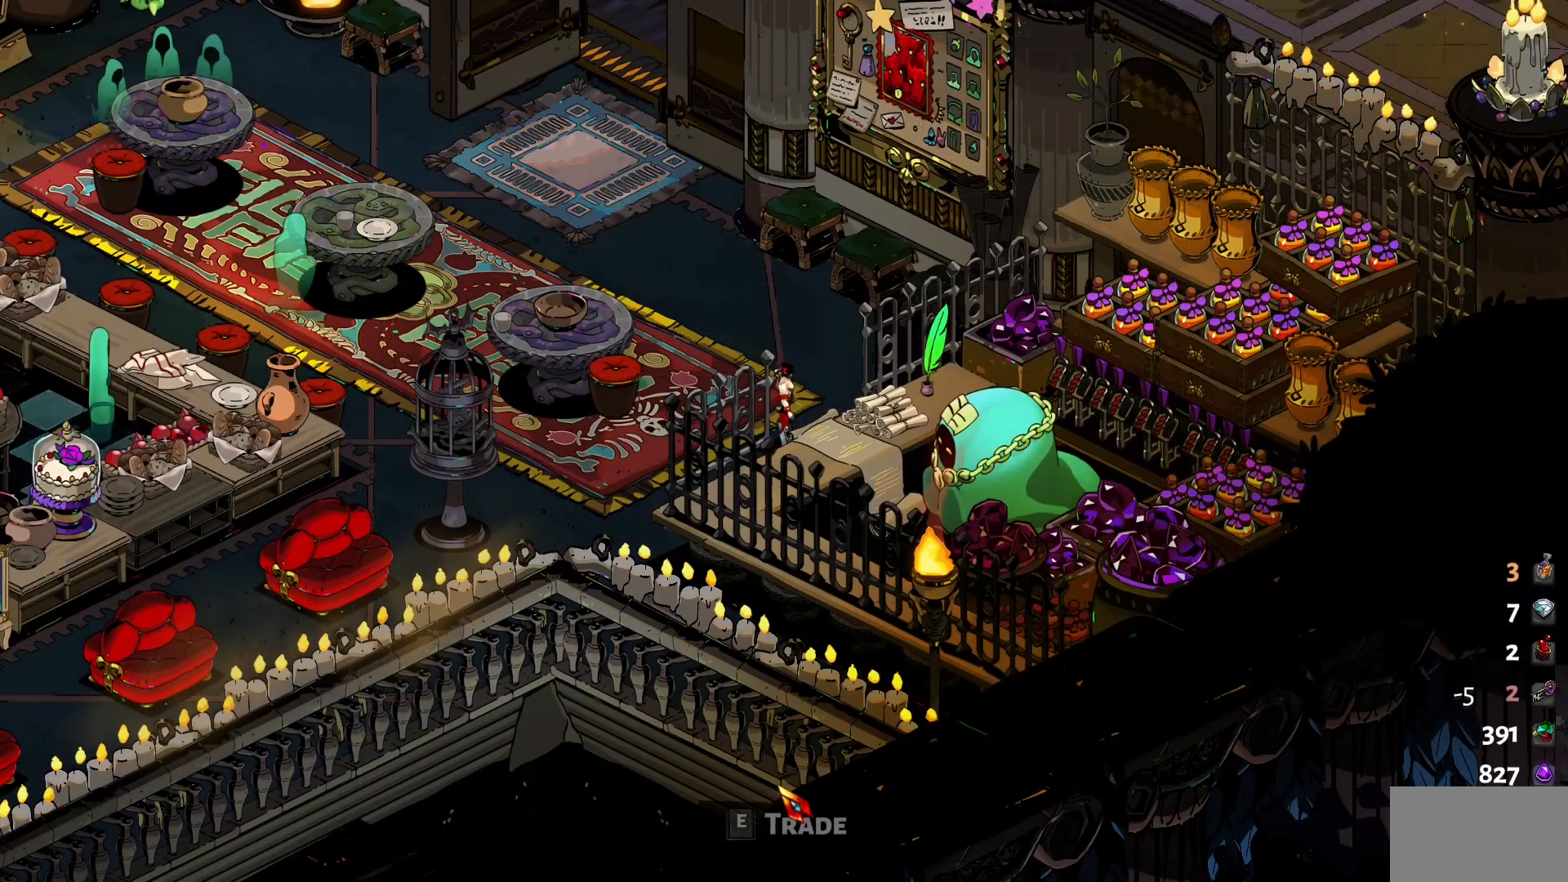
{"keys": ["a"], "mouse": [], "events": [[100, "a", "down"], [334, "1", "down"], [434, "1", "up"]]}
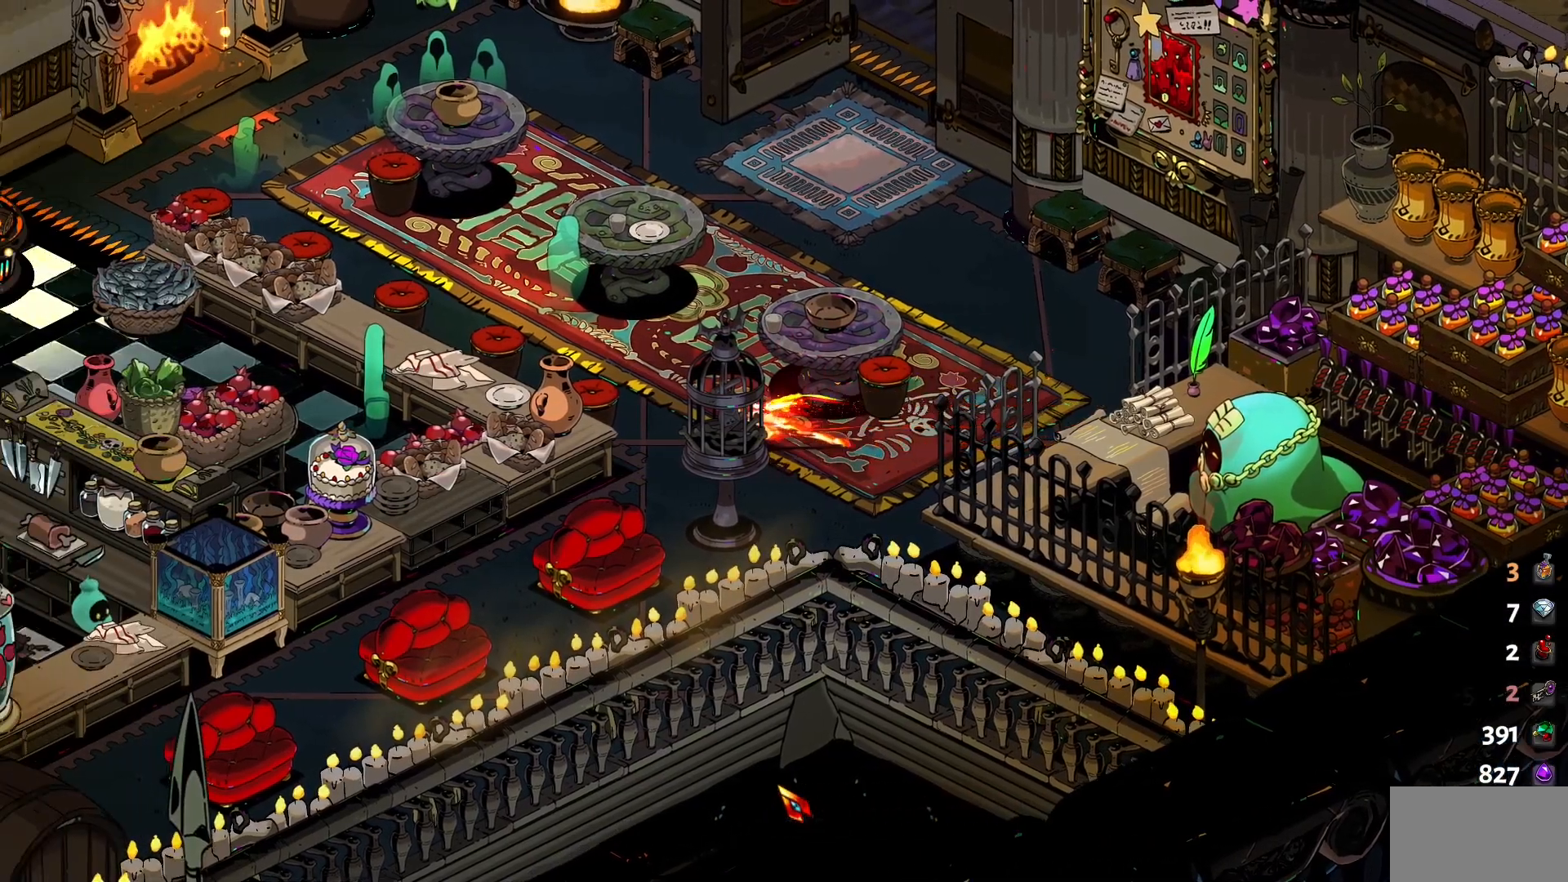
{"keys": ["a"], "mouse": [], "events": []}
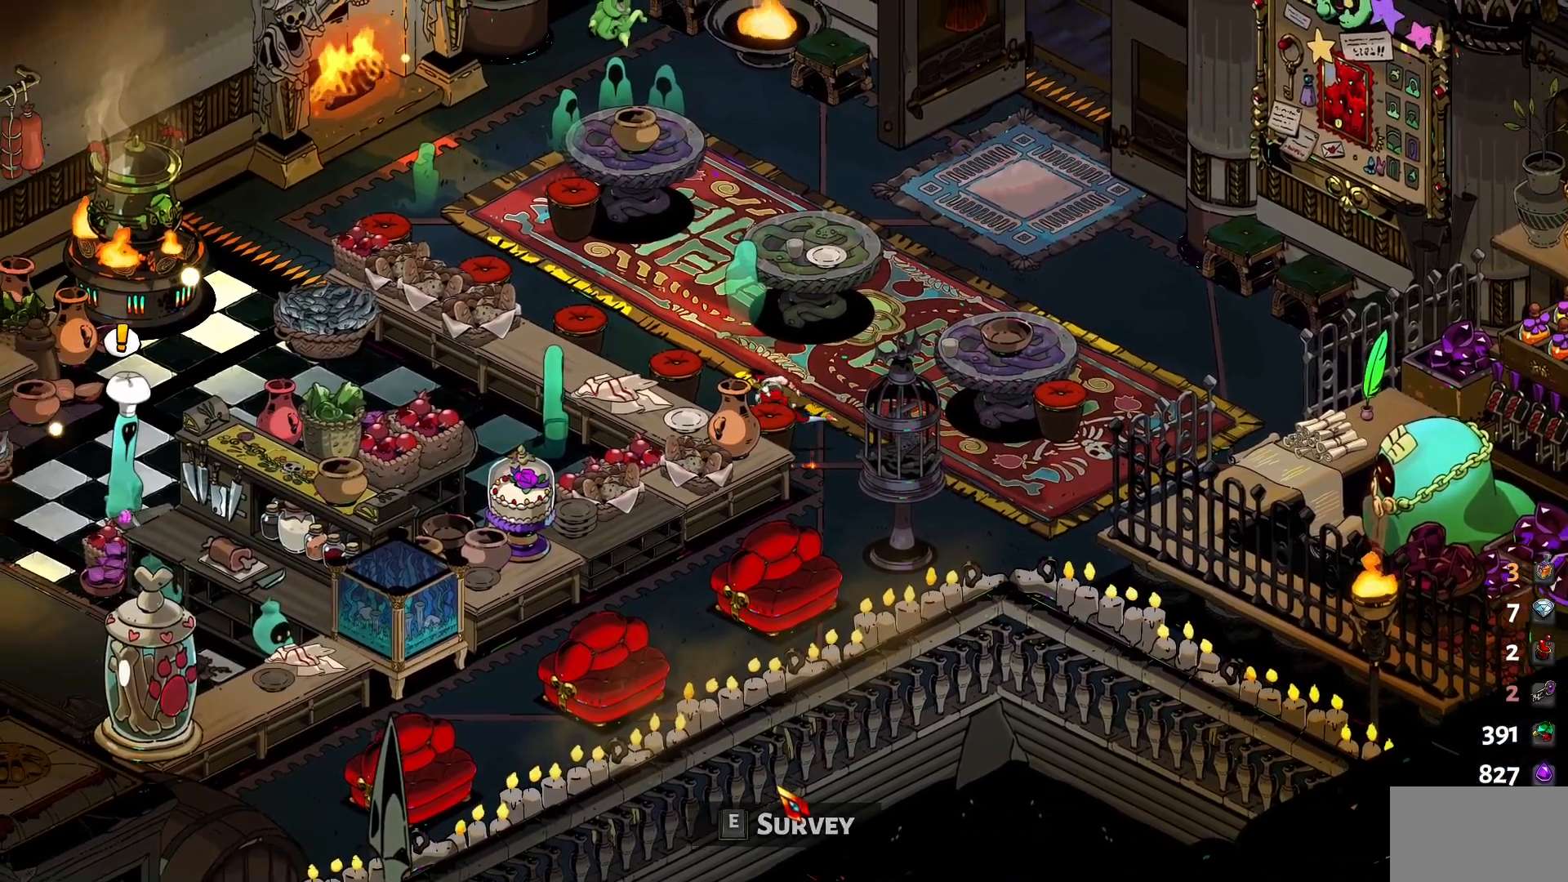
{"keys": ["a"], "mouse": [], "events": [[167, "w", "down"], [267, "w", "up"]]}
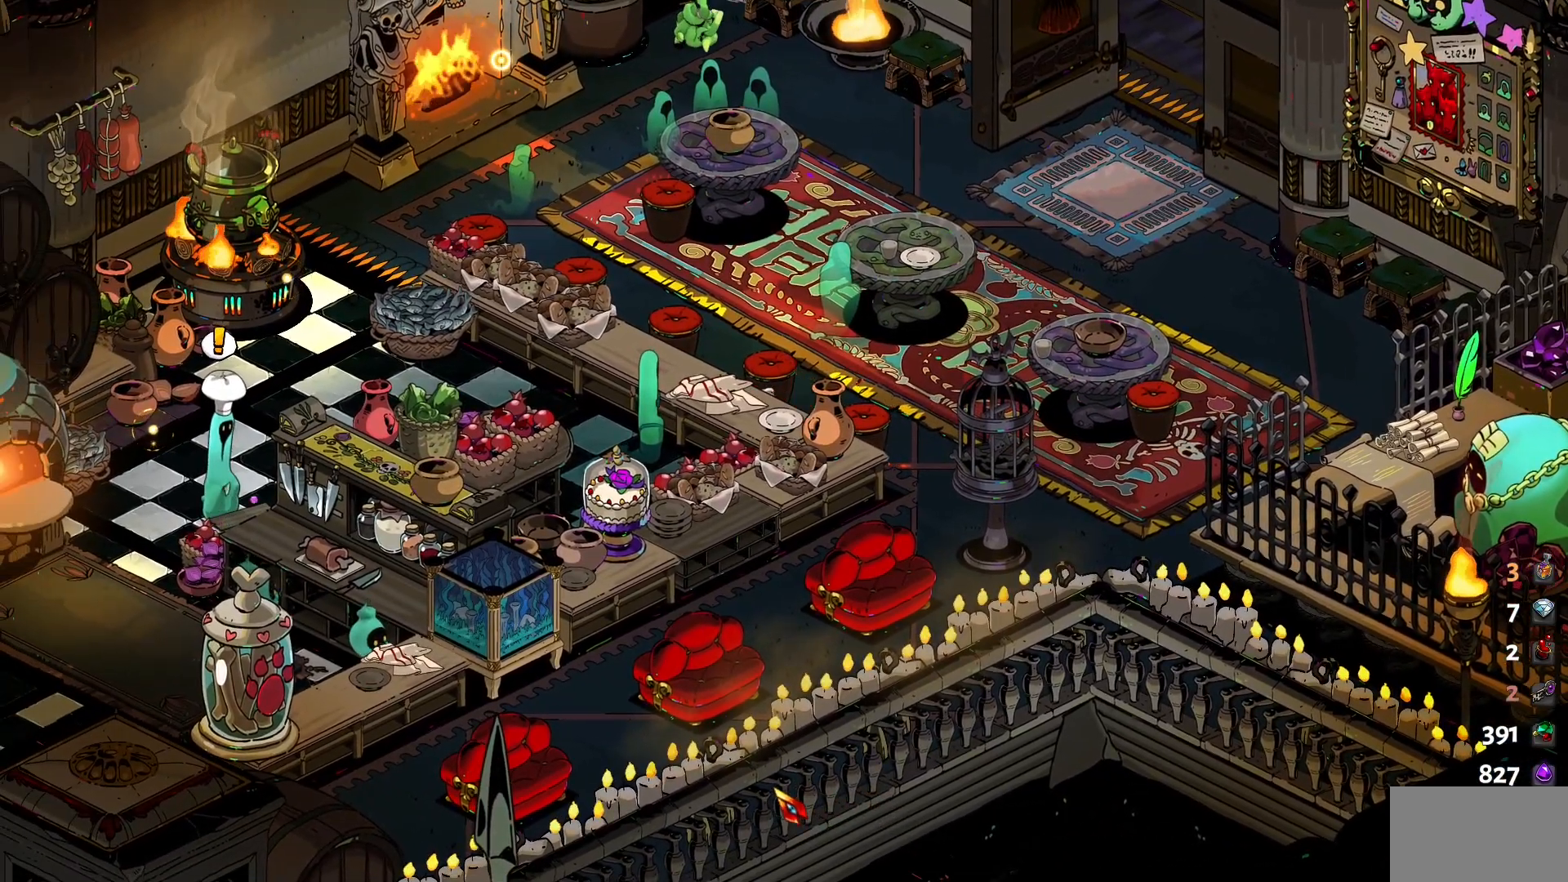
{"keys": ["d", "w"], "mouse": [], "events": [[50, "w", "down"], [284, "a", "up"], [467, "d", "down"]]}
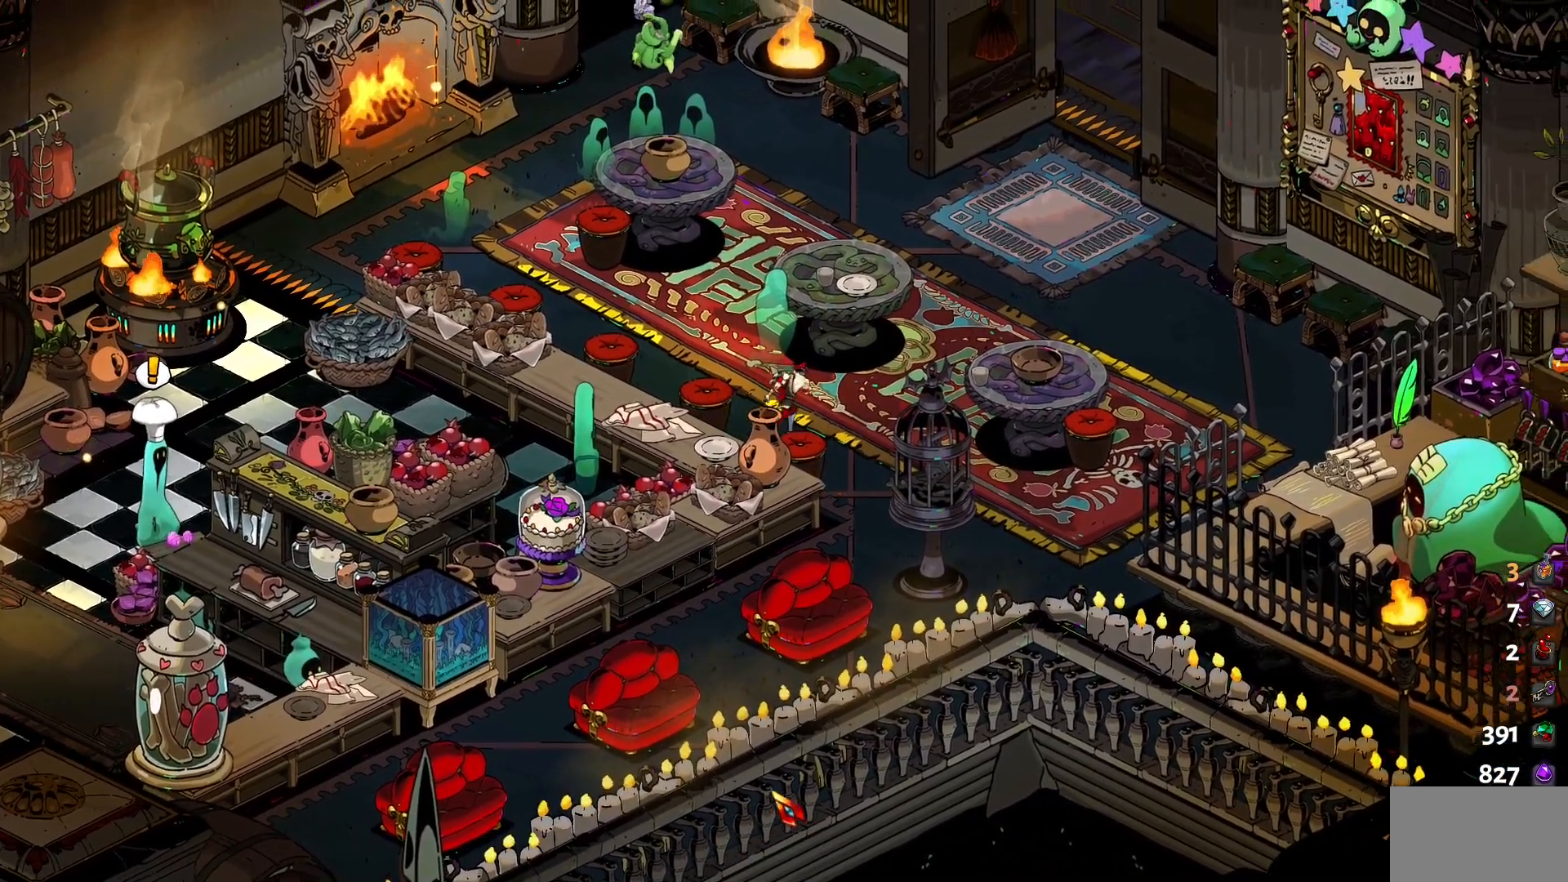
{"keys": ["a"], "mouse": [], "events": [[67, "d", "up"], [150, "a", "down"], [300, "w", "up"]]}
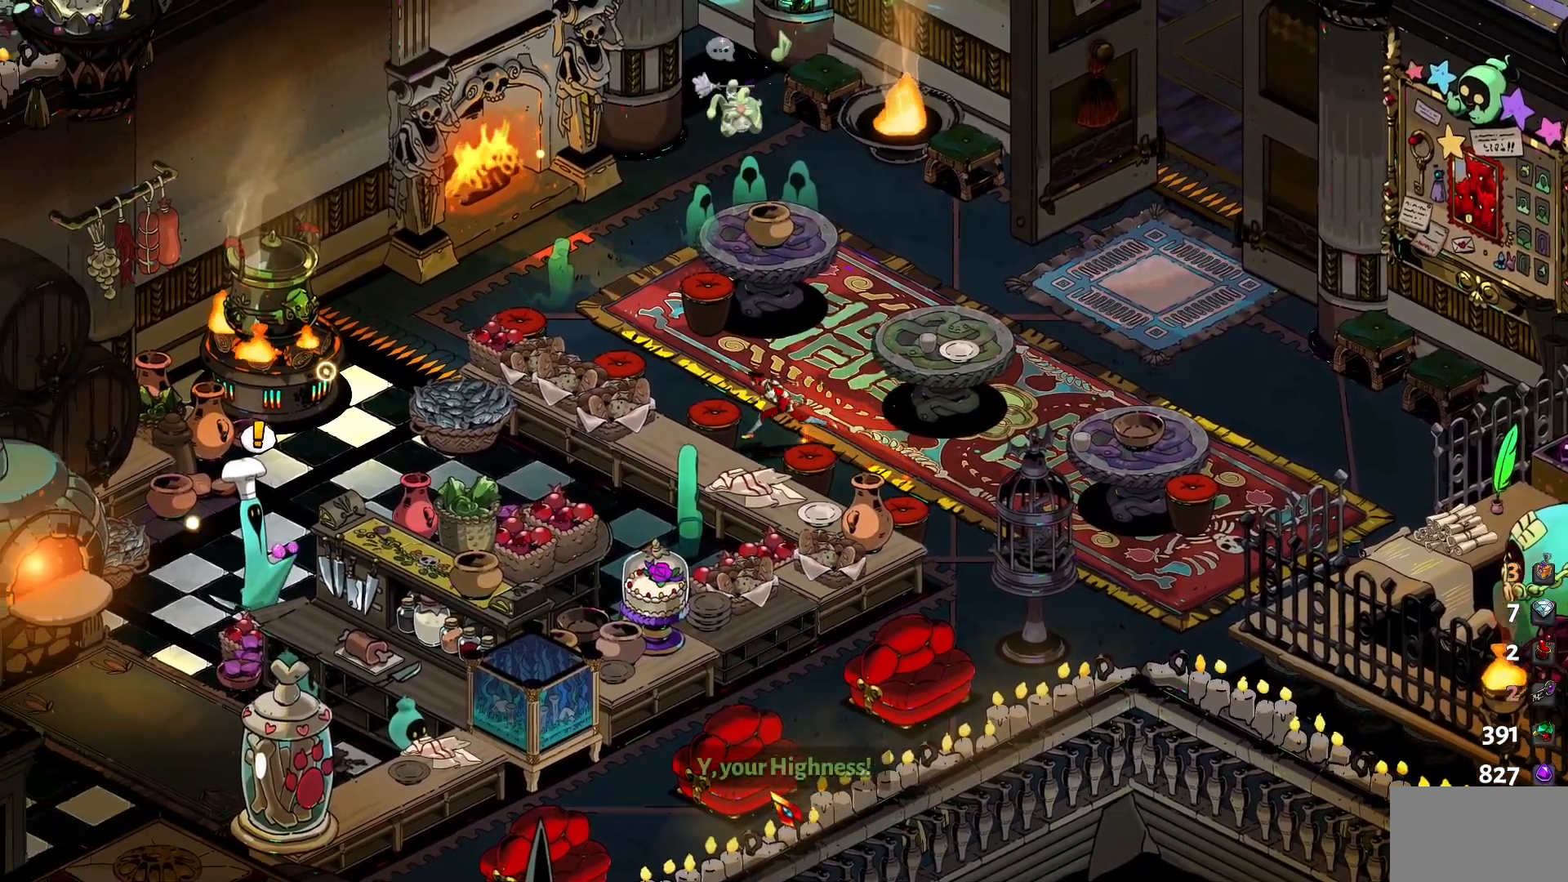
{"keys": ["a", "w"], "mouse": [], "events": [[134, "w", "down"]]}
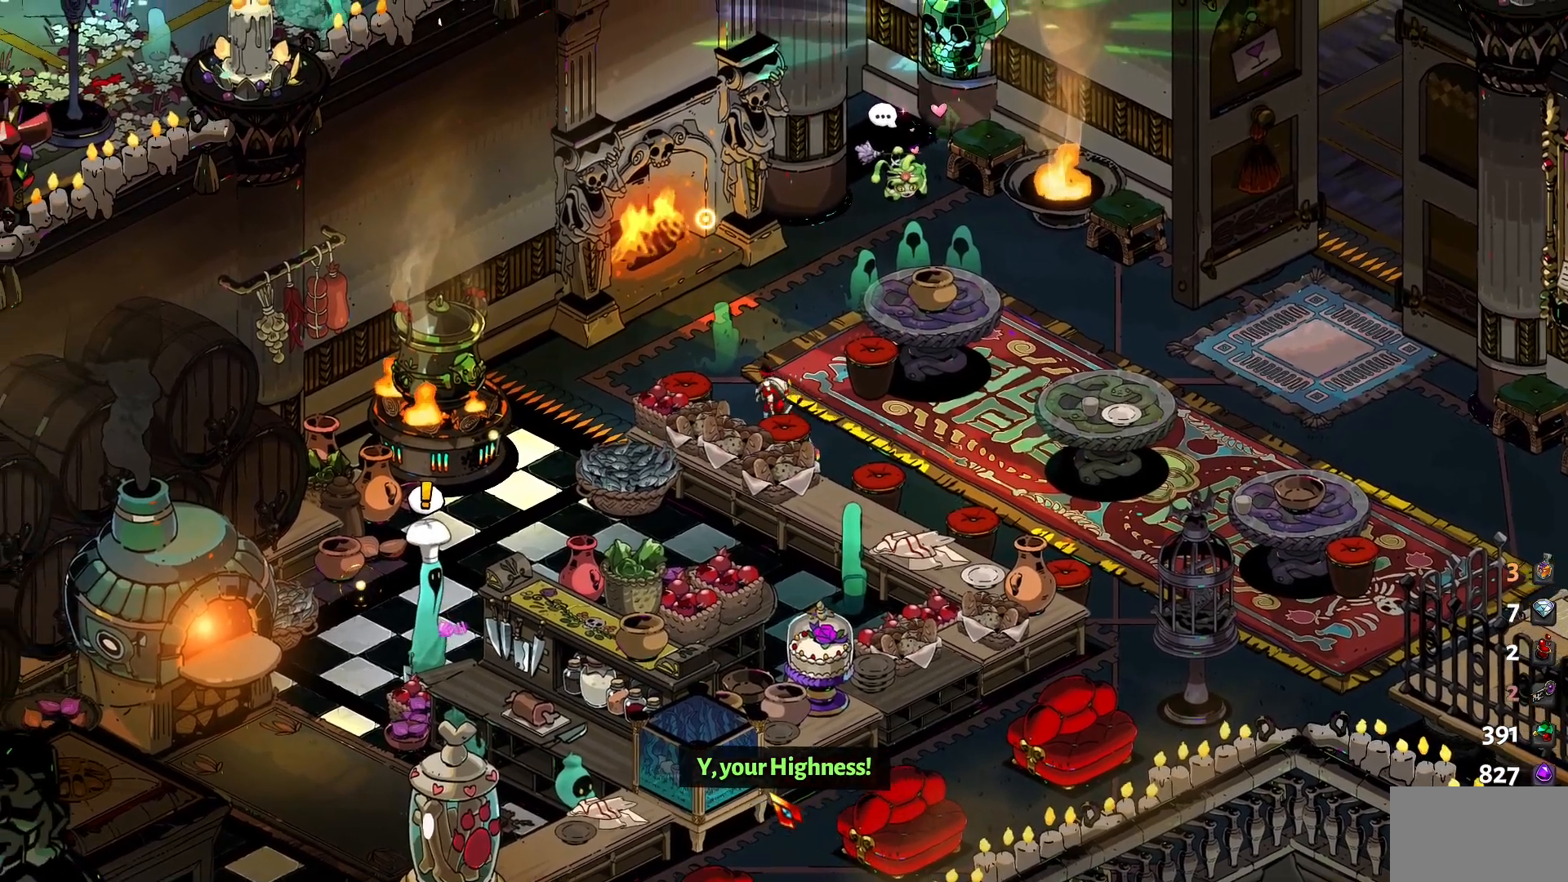
{"keys": ["d", "w"], "mouse": [], "events": [[50, "a", "up"], [234, "d", "down"]]}
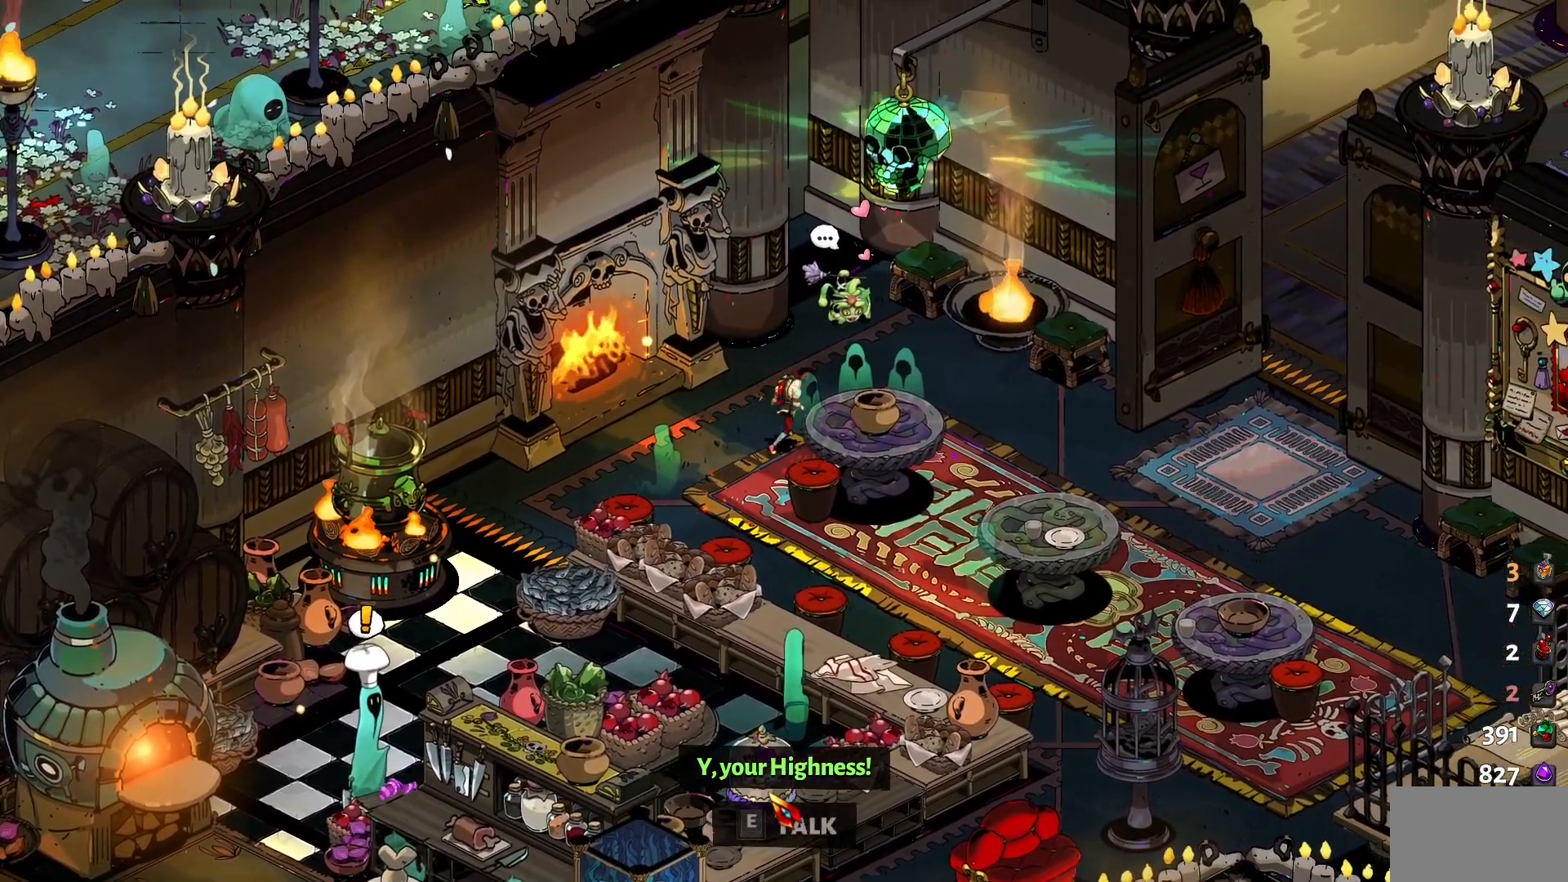
{"keys": [], "mouse": [], "events": [[150, "d", "up"], [250, "w", "up"]]}
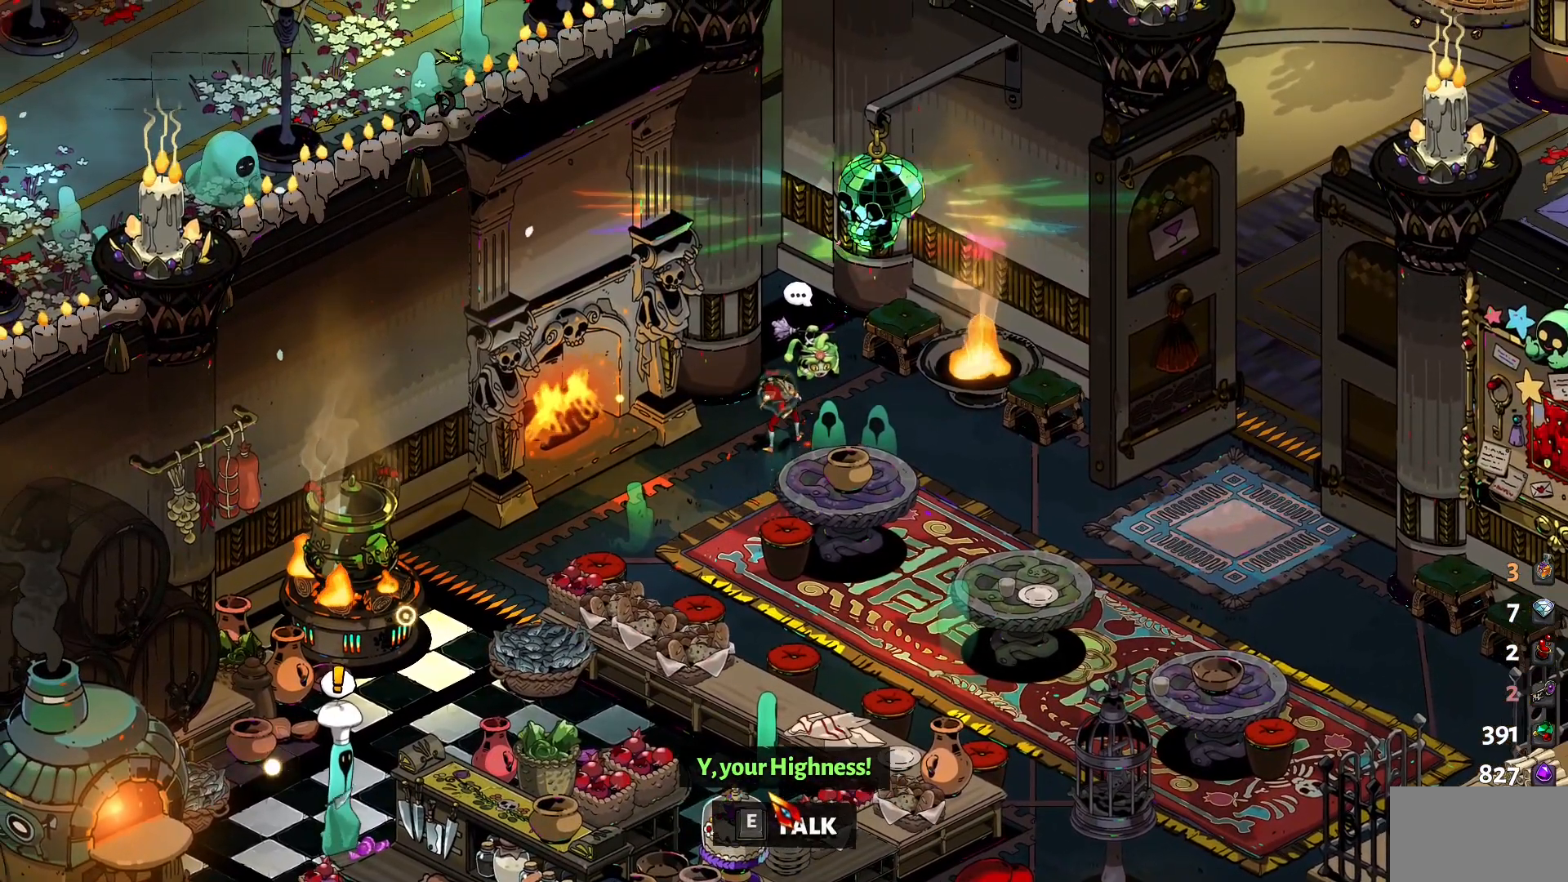
{"keys": [], "mouse": [], "events": [[84, "e", "down"], [167, "e", "up"]]}